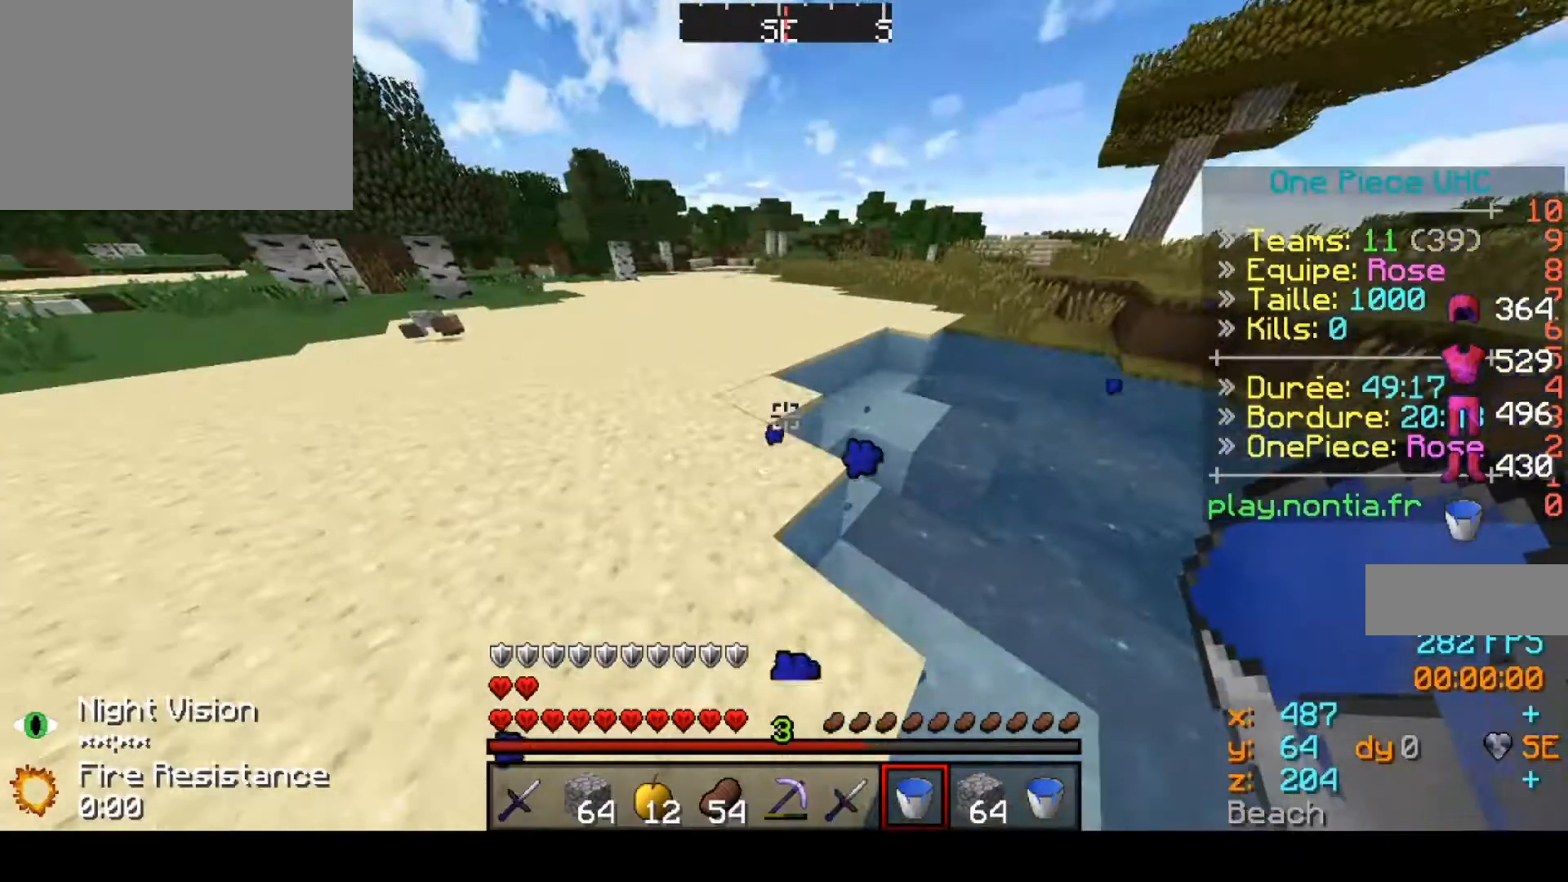
Gameplay with keyboard; each line is a JSON object with the keys held at the frame after it. "events" lists presses ("down") and releases ("up") of "down", "left", "right" and "up" between this image and that frame as [ms after this image, input, new state], when the widget could be followed in between. No other keys are recorded. Mouse input is not recorded.
{"keys": ["up"], "events": [[33, "down", "down"], [33, "up", "down"], [167, "down", "up"]]}
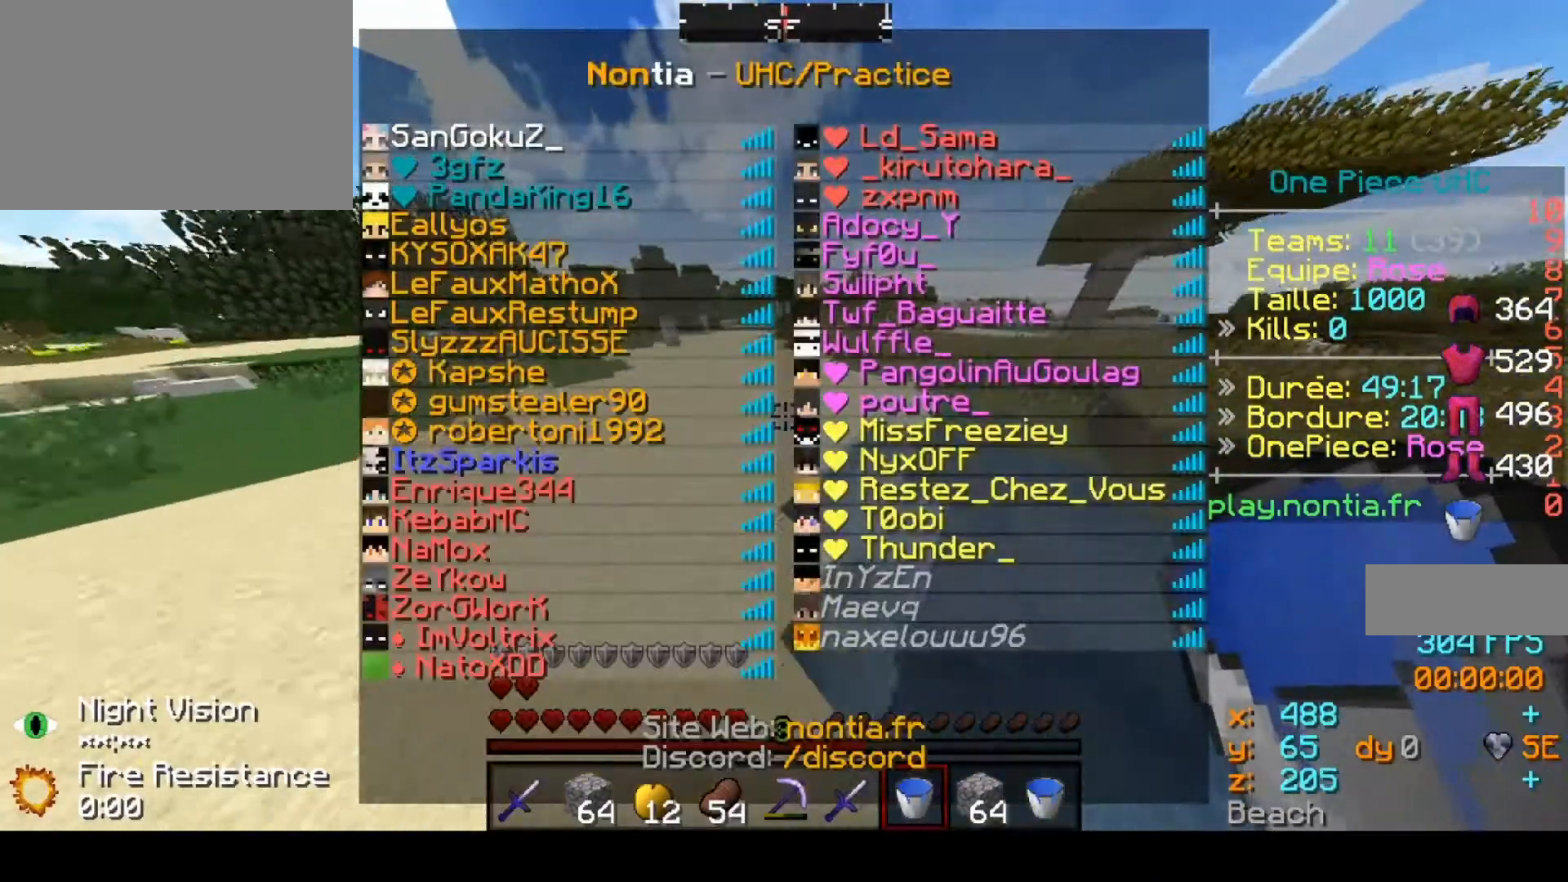
{"keys": ["up"], "events": []}
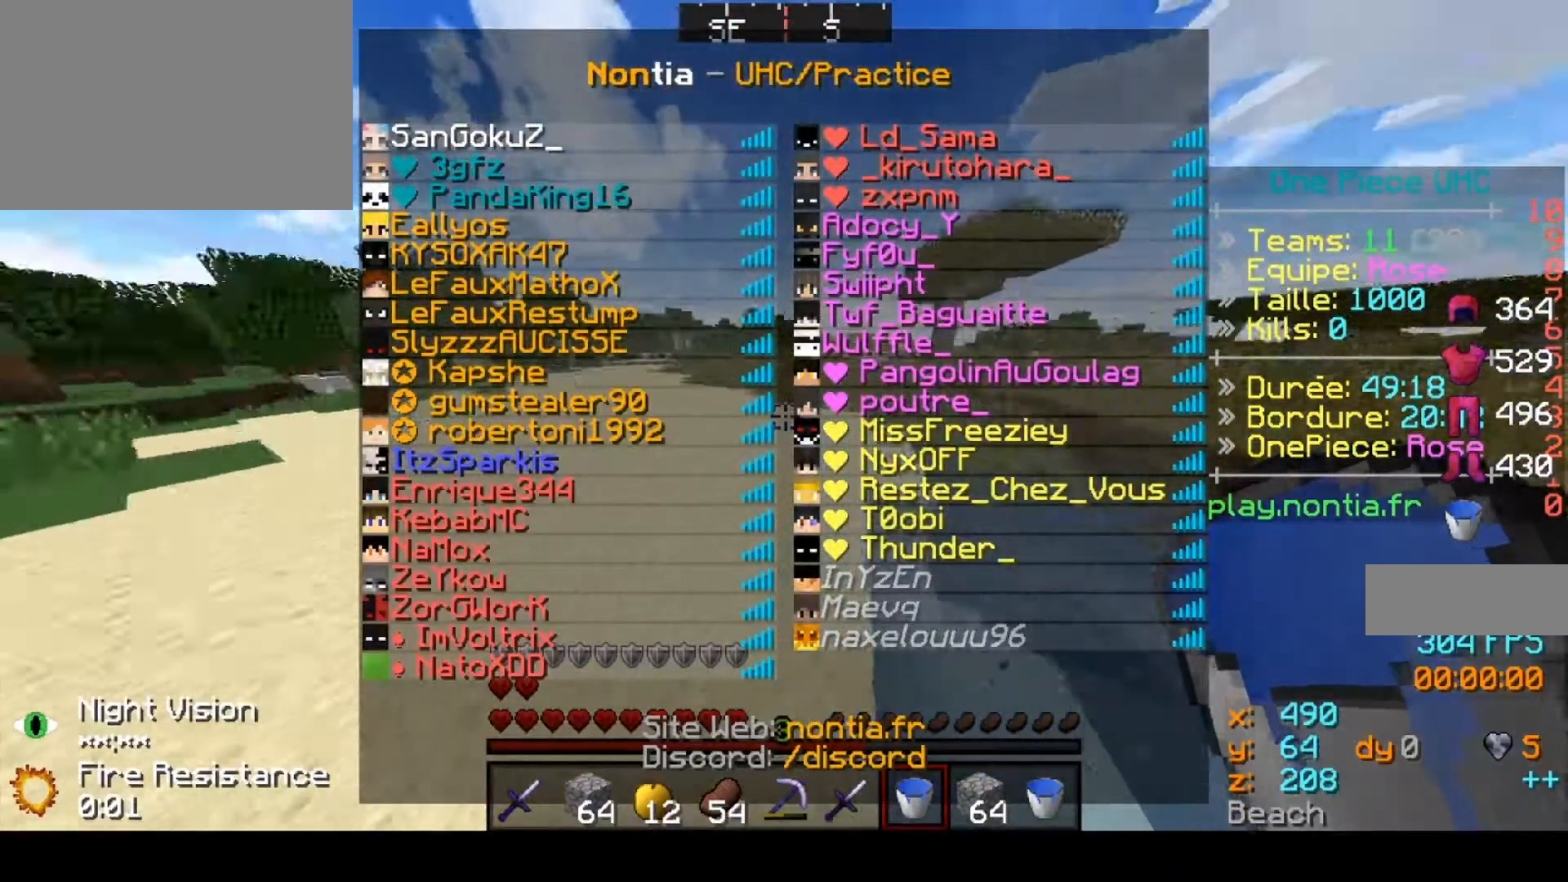
{"keys": ["up"], "events": []}
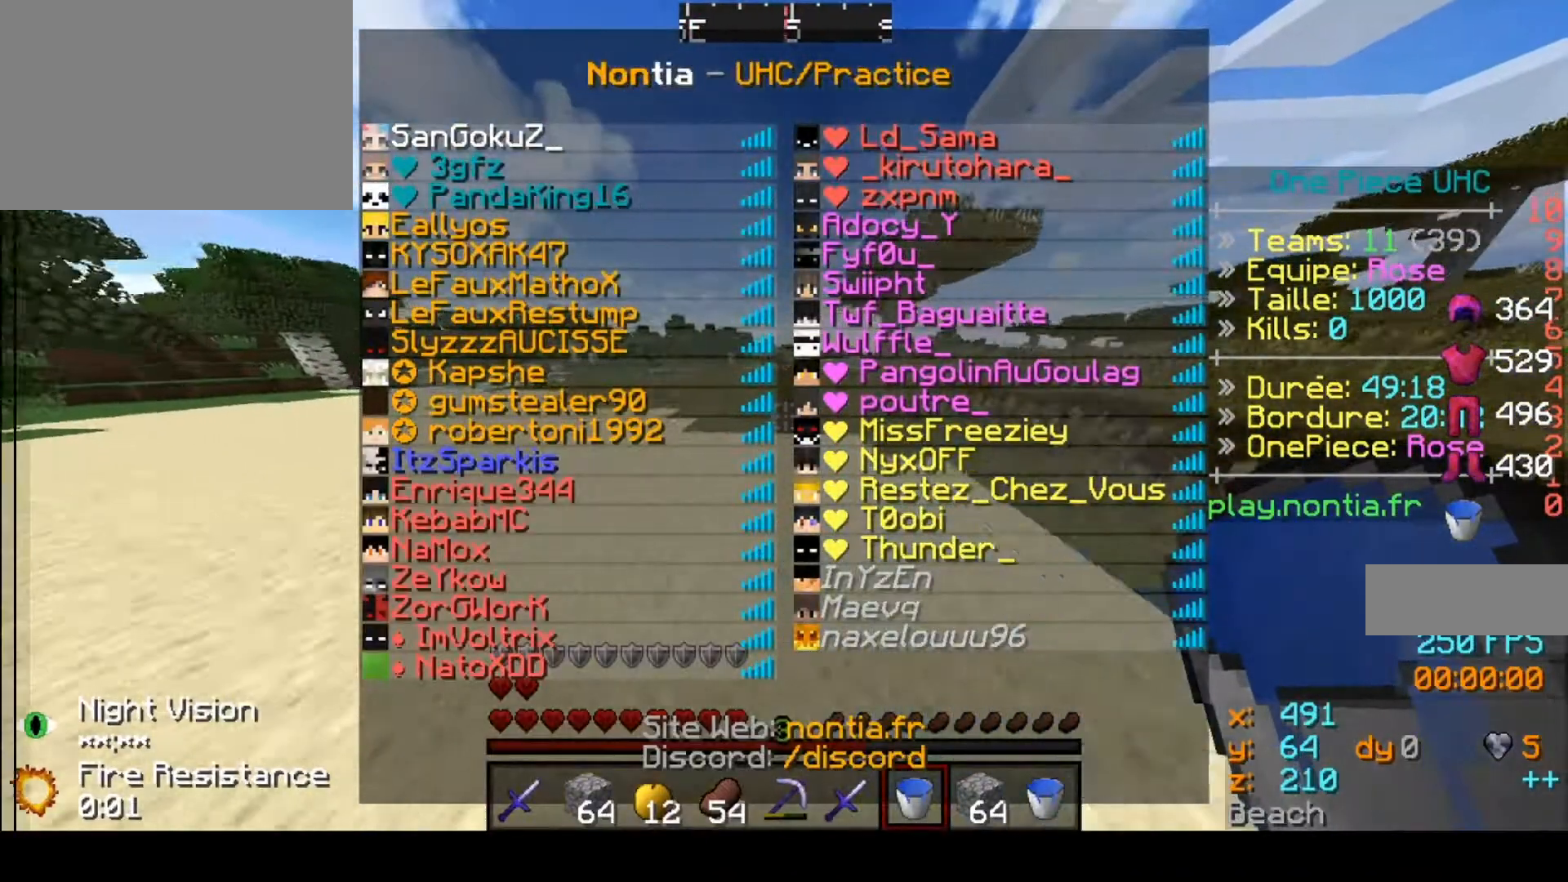
{"keys": ["up"], "events": []}
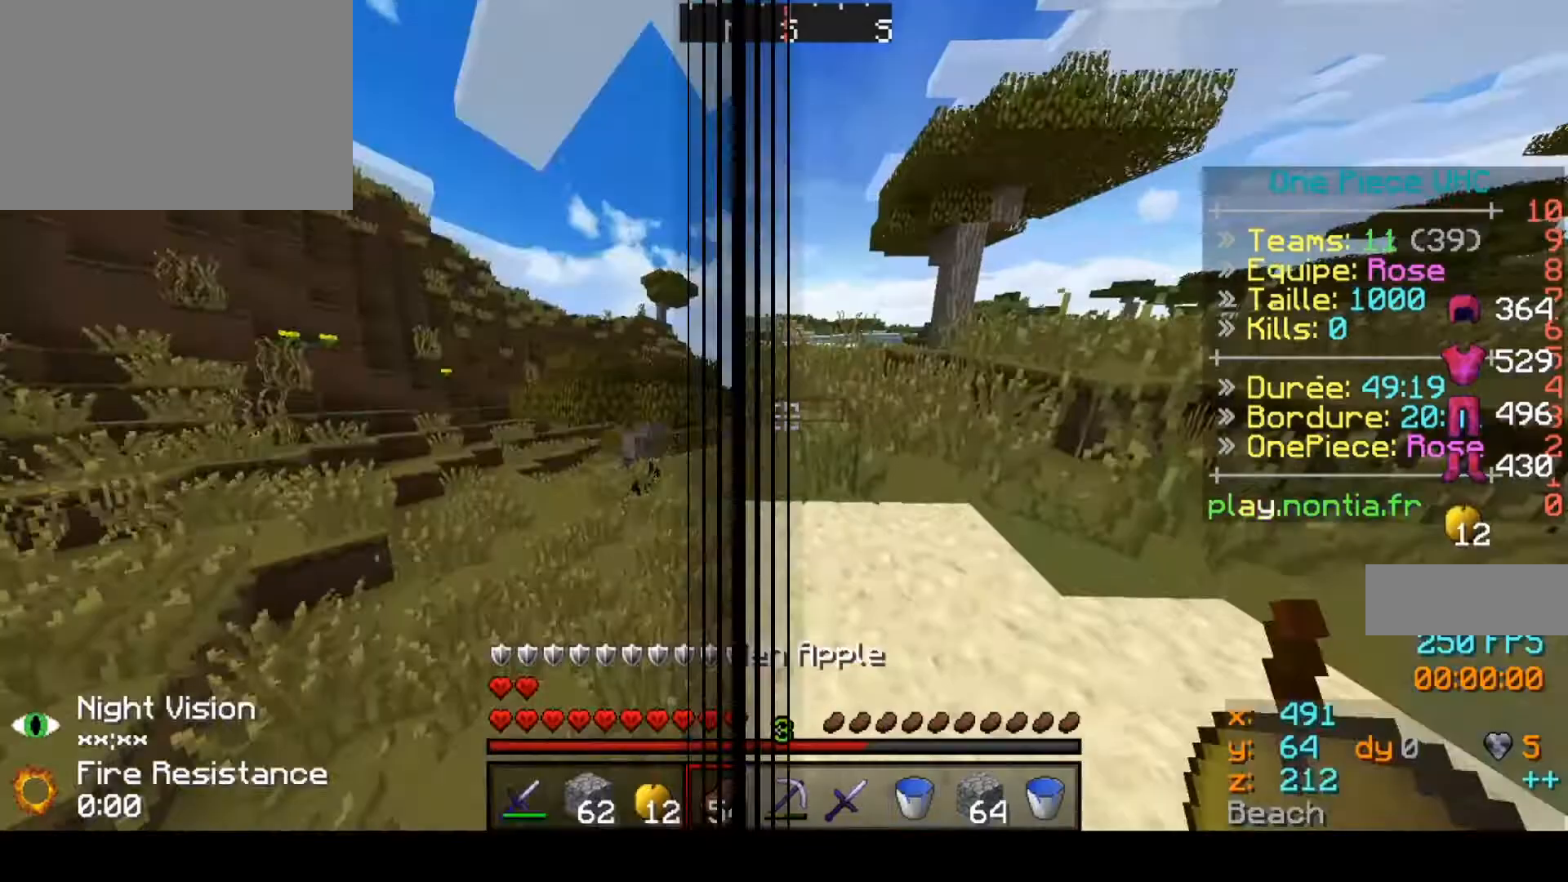
{"keys": ["up"], "events": []}
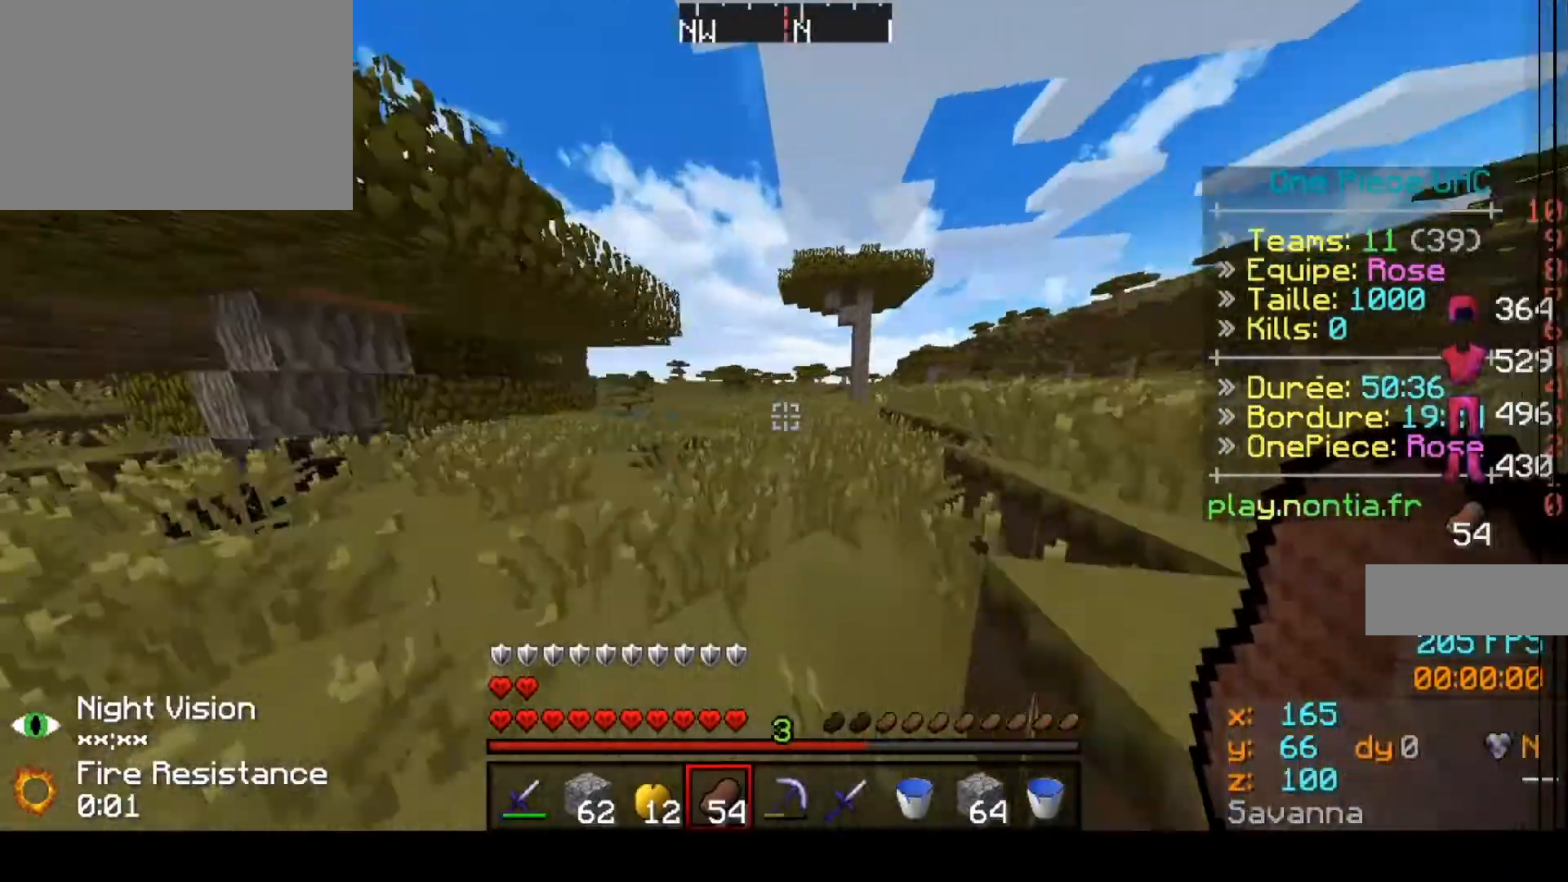
{"keys": ["up"], "events": []}
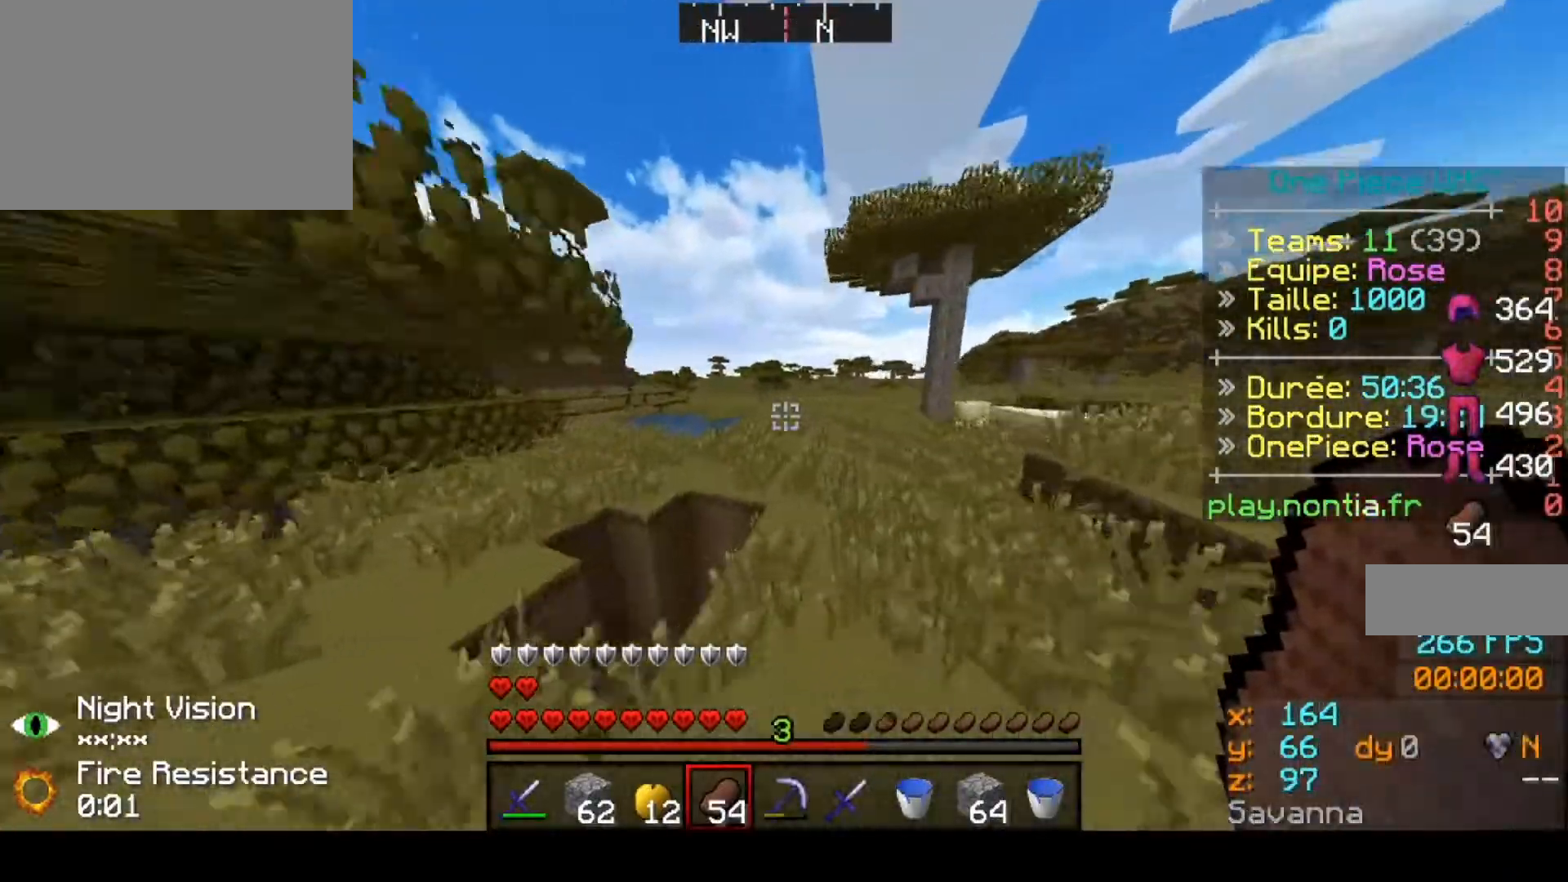
{"keys": ["up"], "events": []}
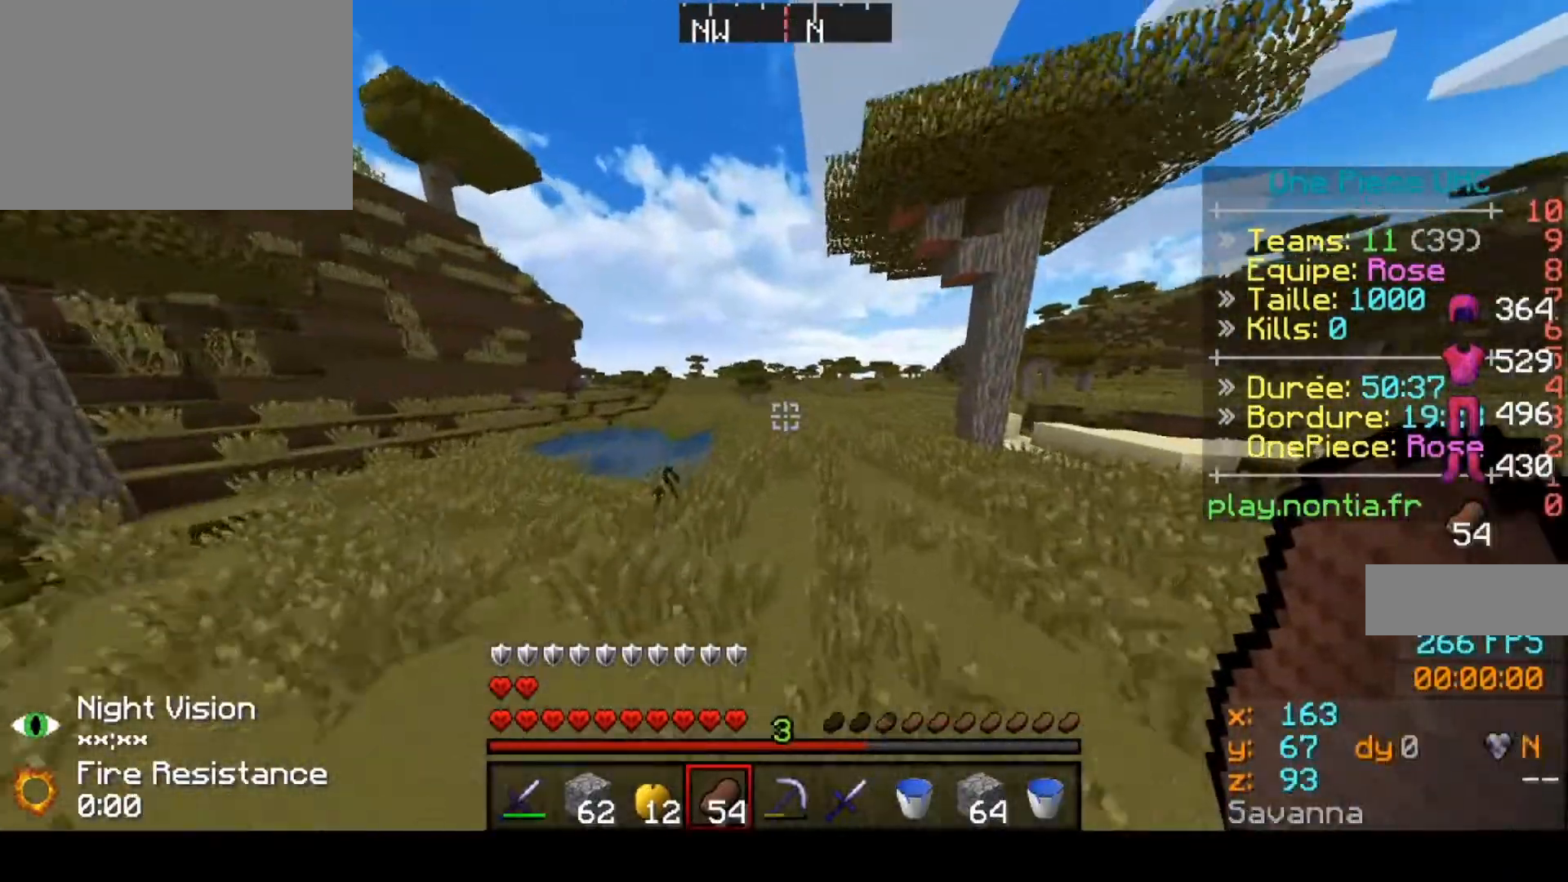
{"keys": ["up"], "events": []}
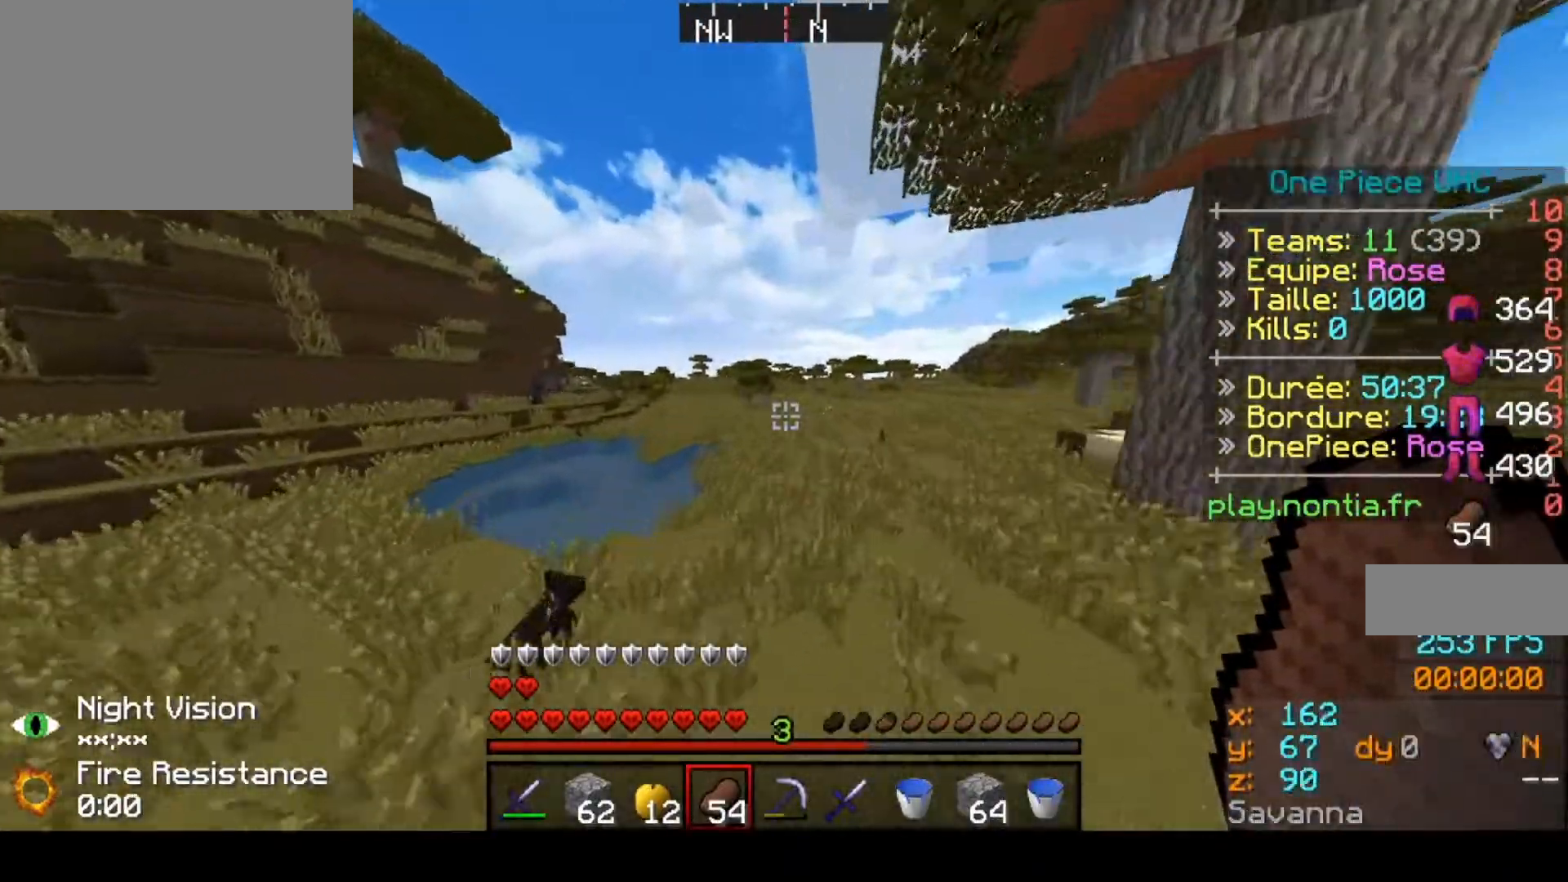
{"keys": ["up"], "events": []}
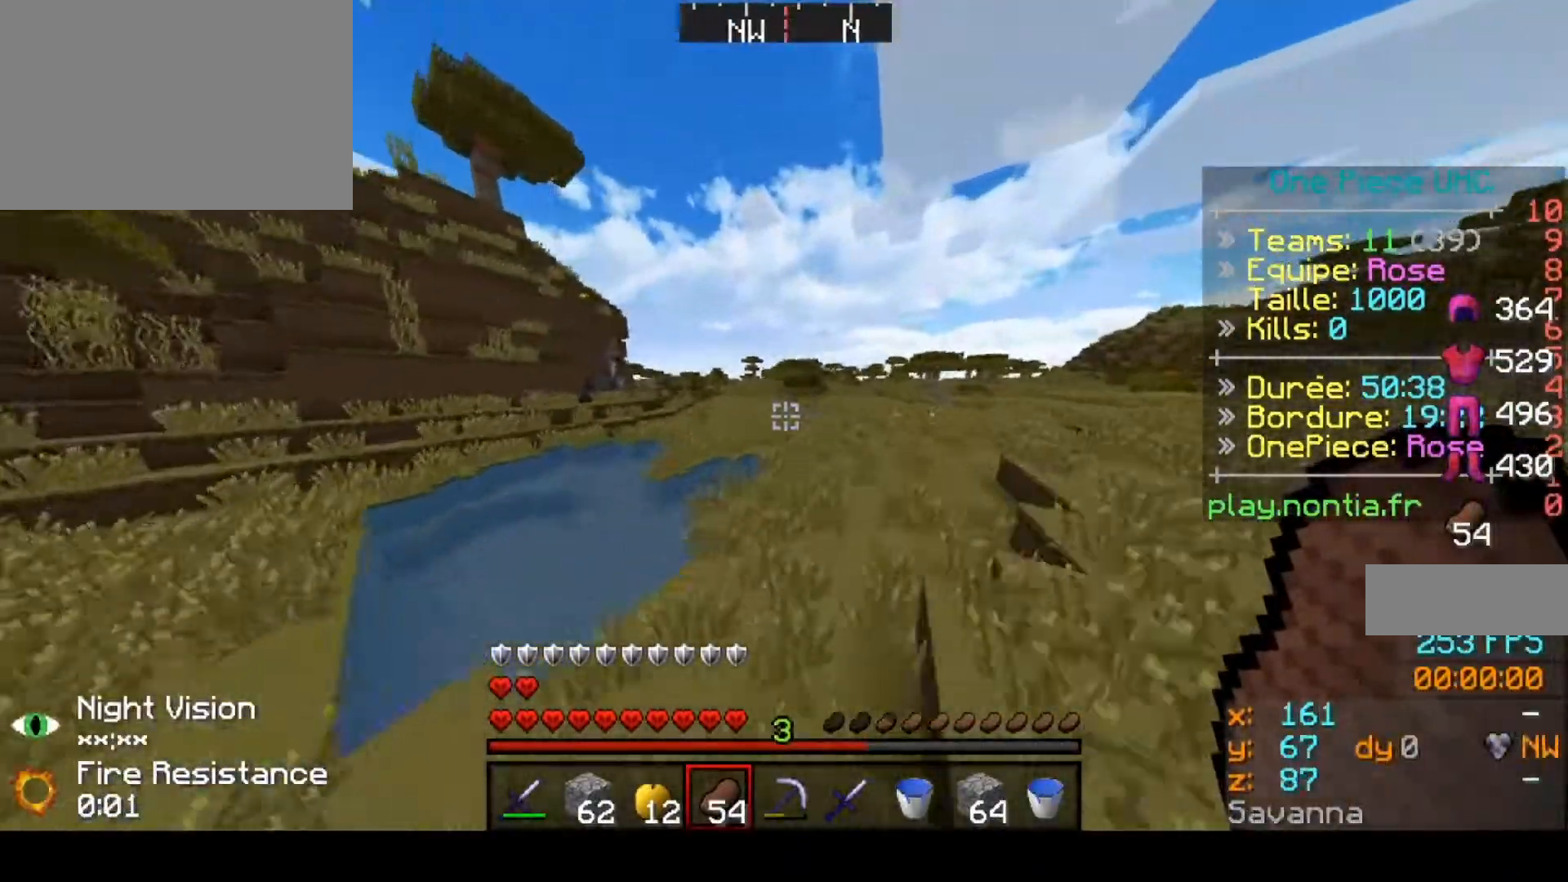
{"keys": ["up"], "events": []}
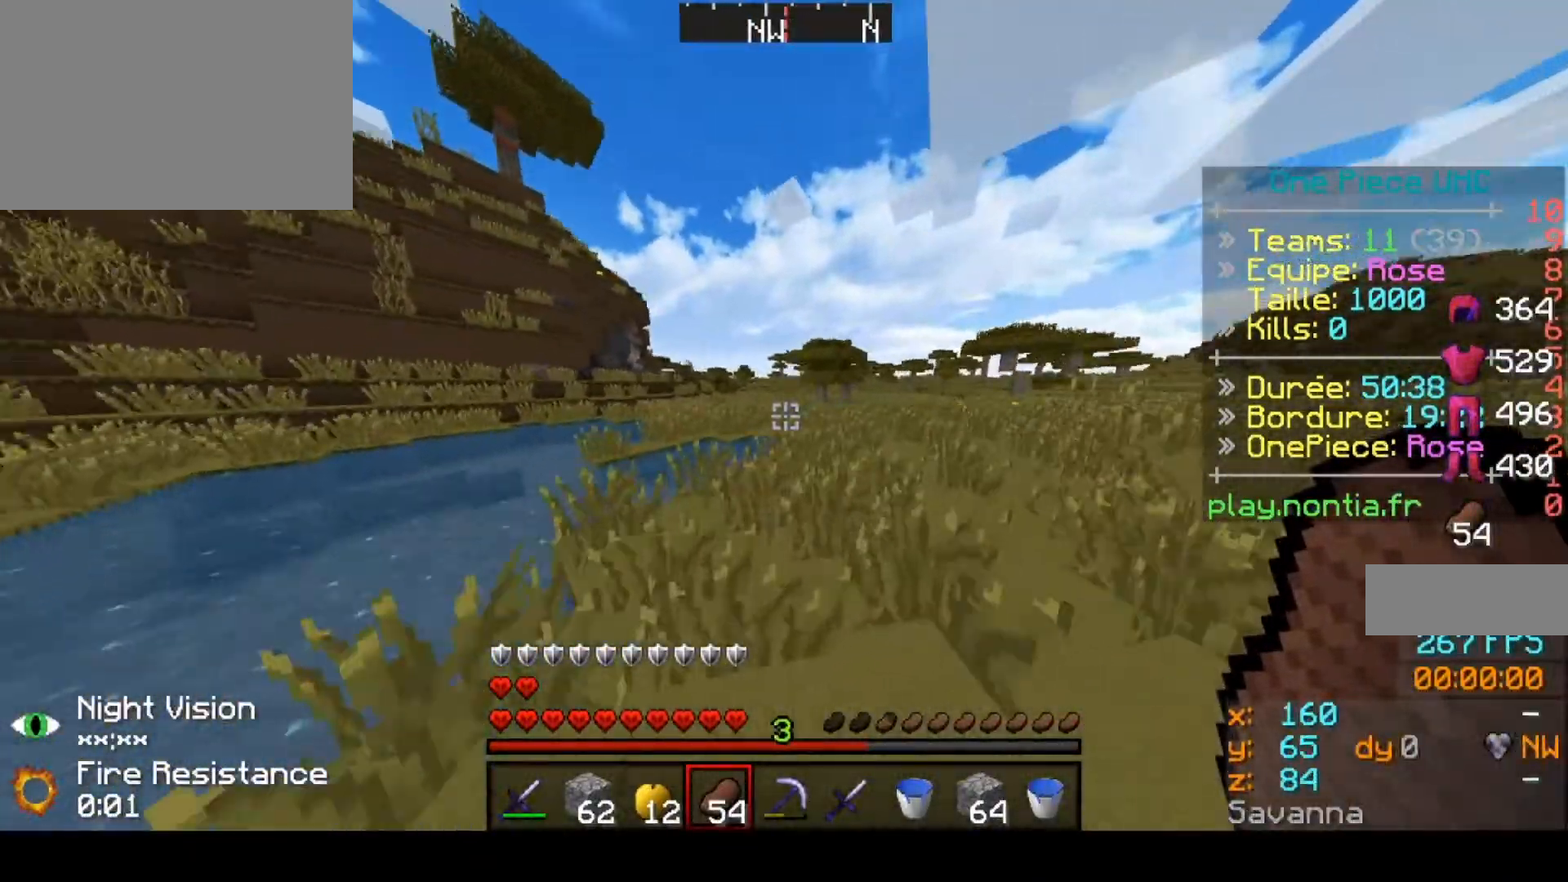
{"keys": ["up"], "events": []}
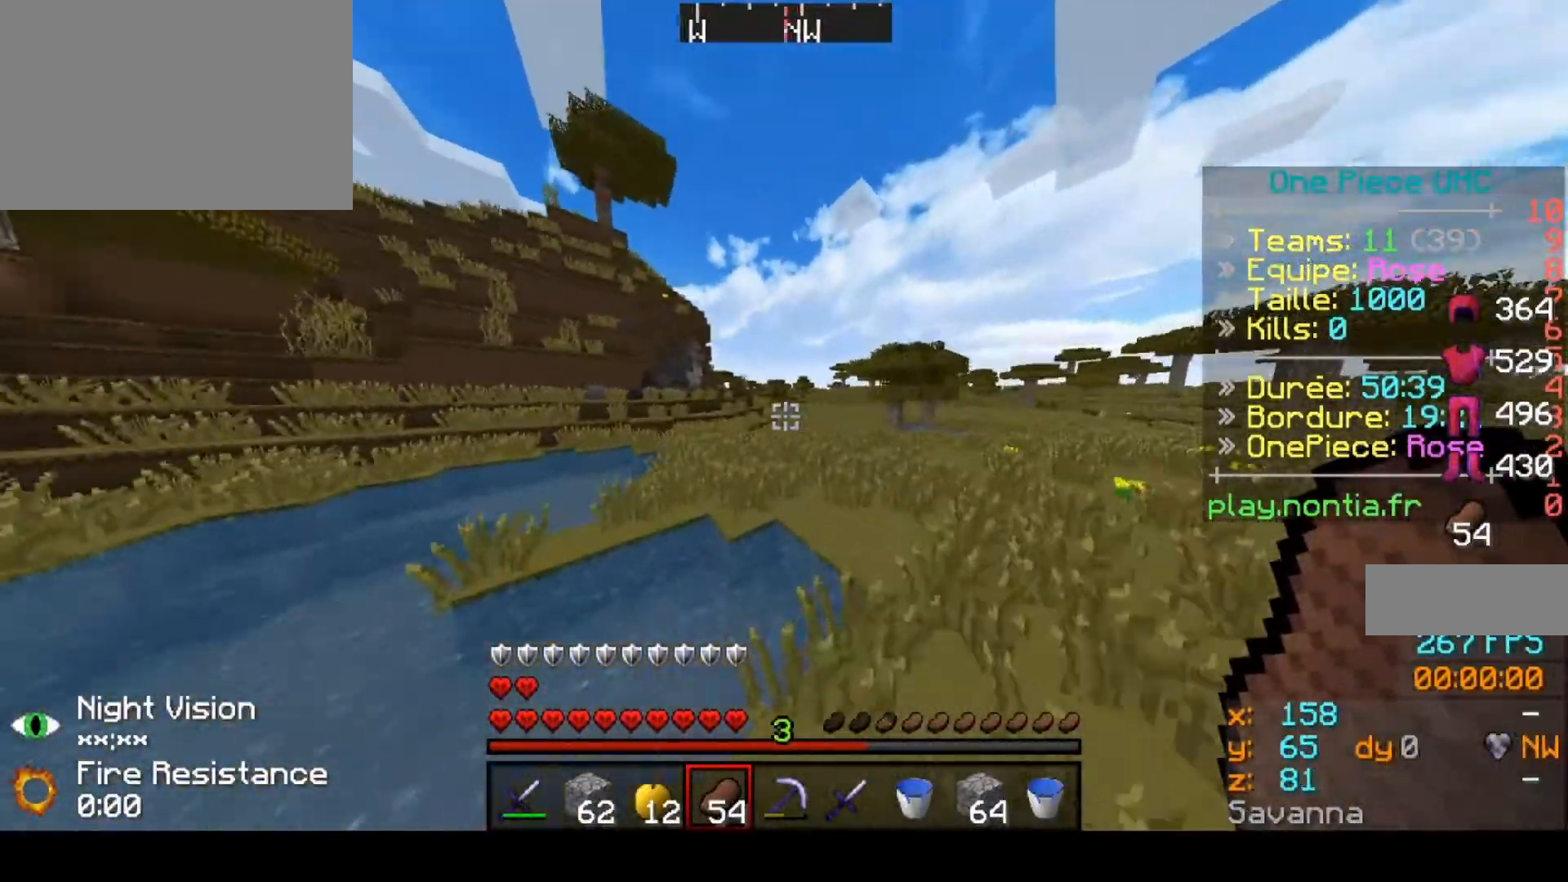
{"keys": ["up"], "events": []}
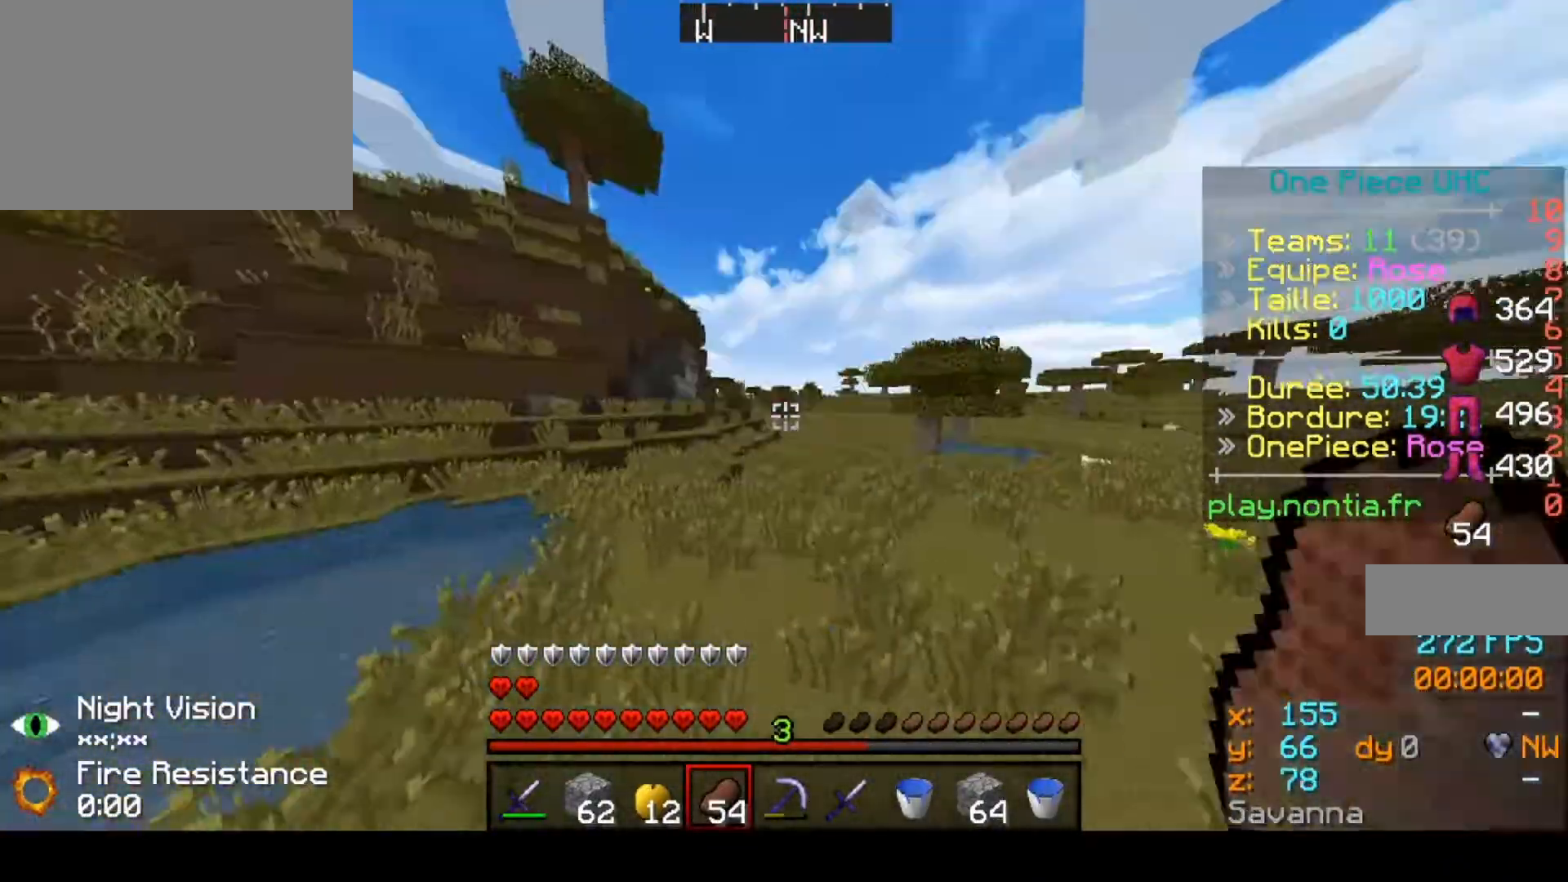
{"keys": ["up"], "events": []}
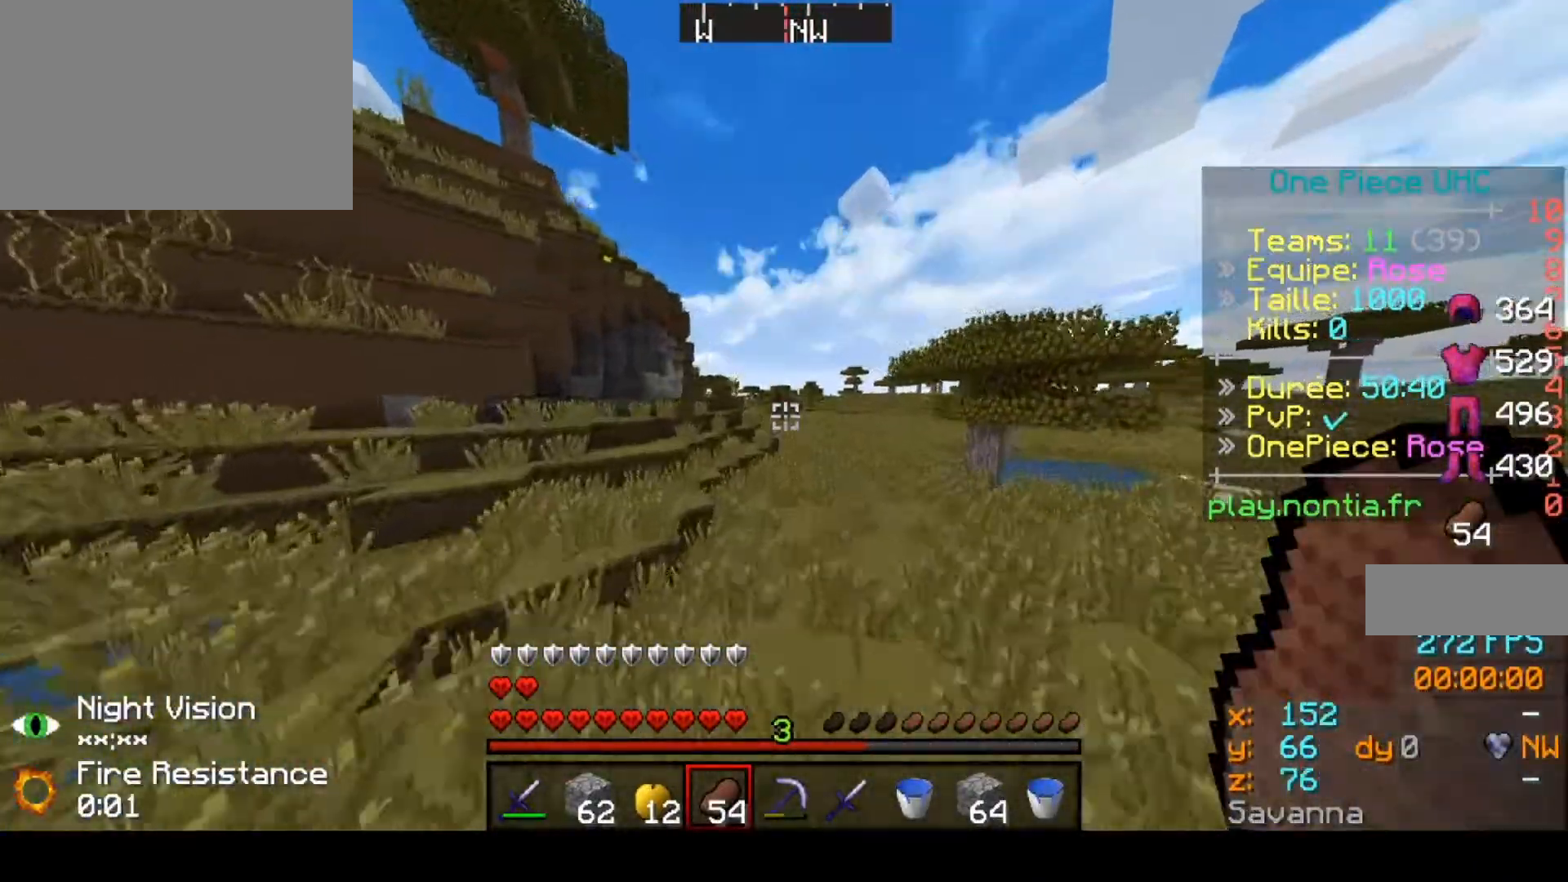
{"keys": ["up"], "events": []}
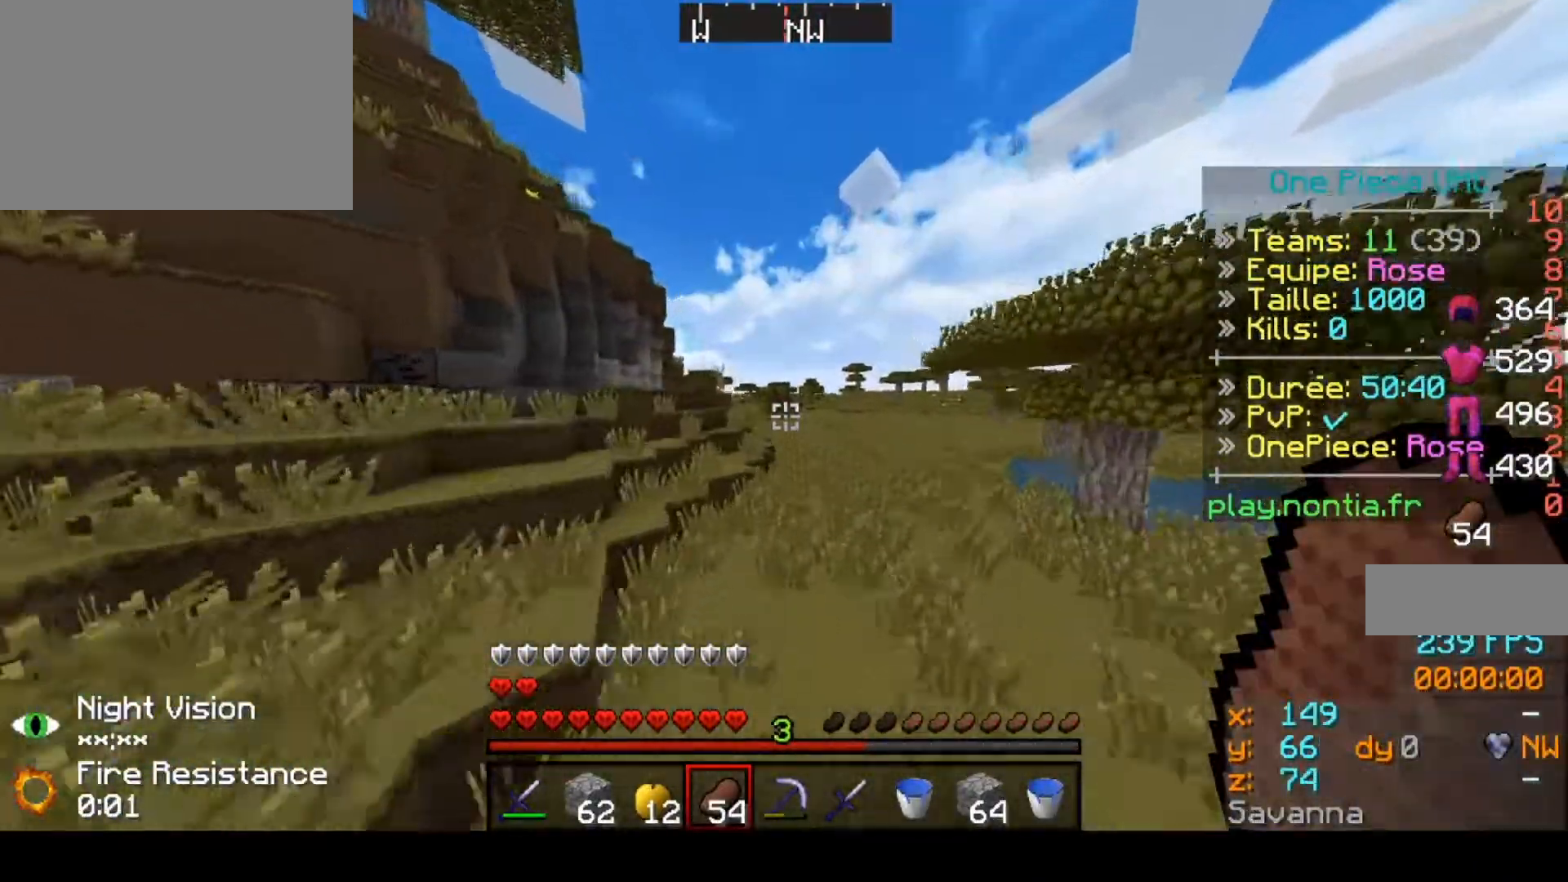
{"keys": ["up"], "events": []}
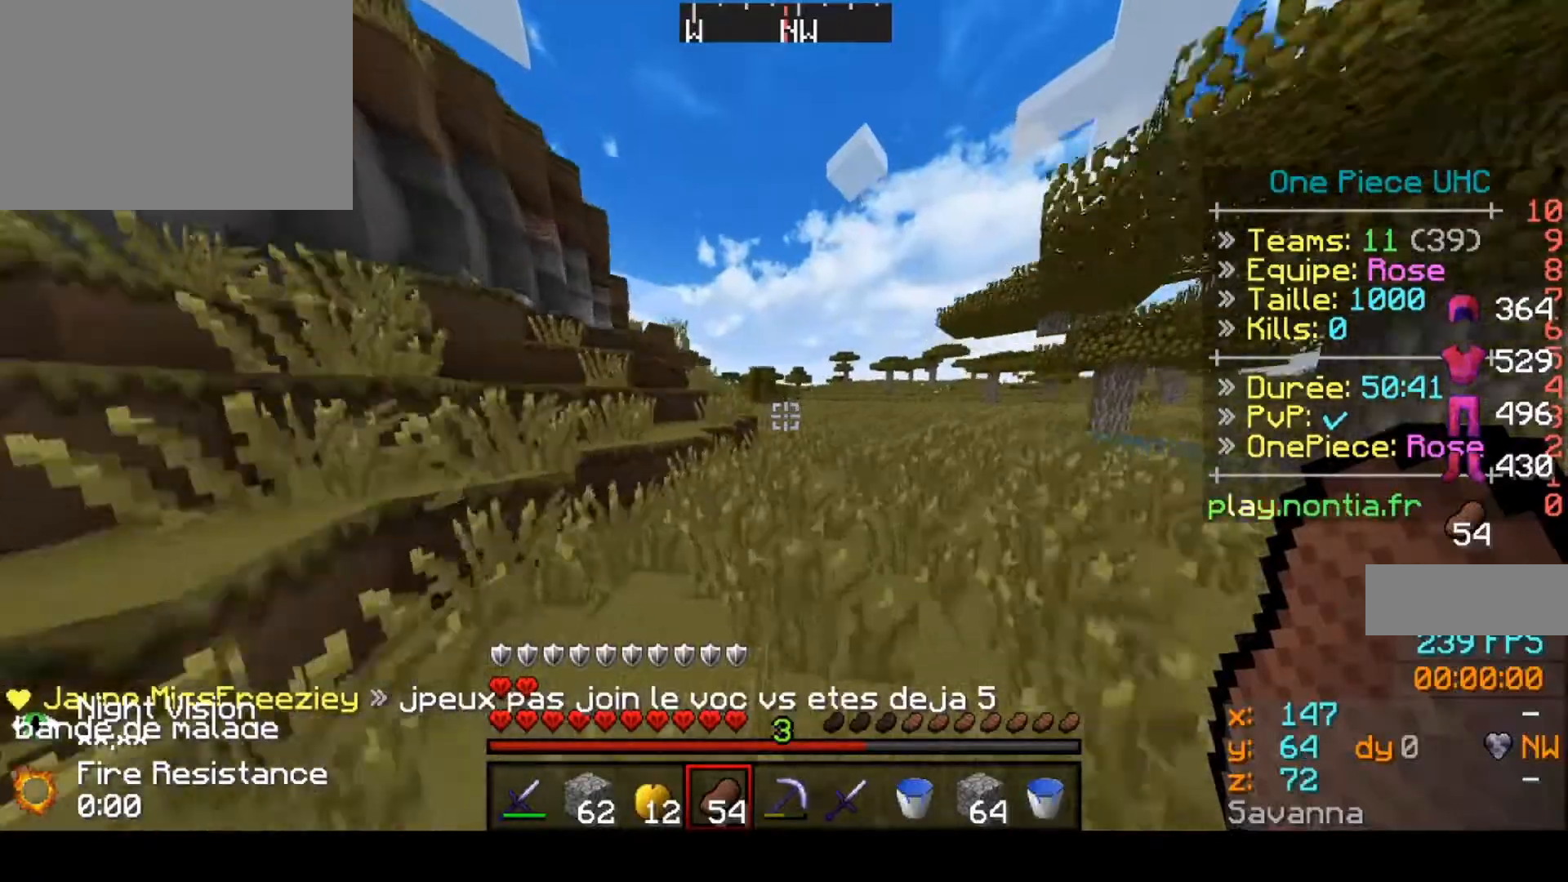
{"keys": ["up"], "events": []}
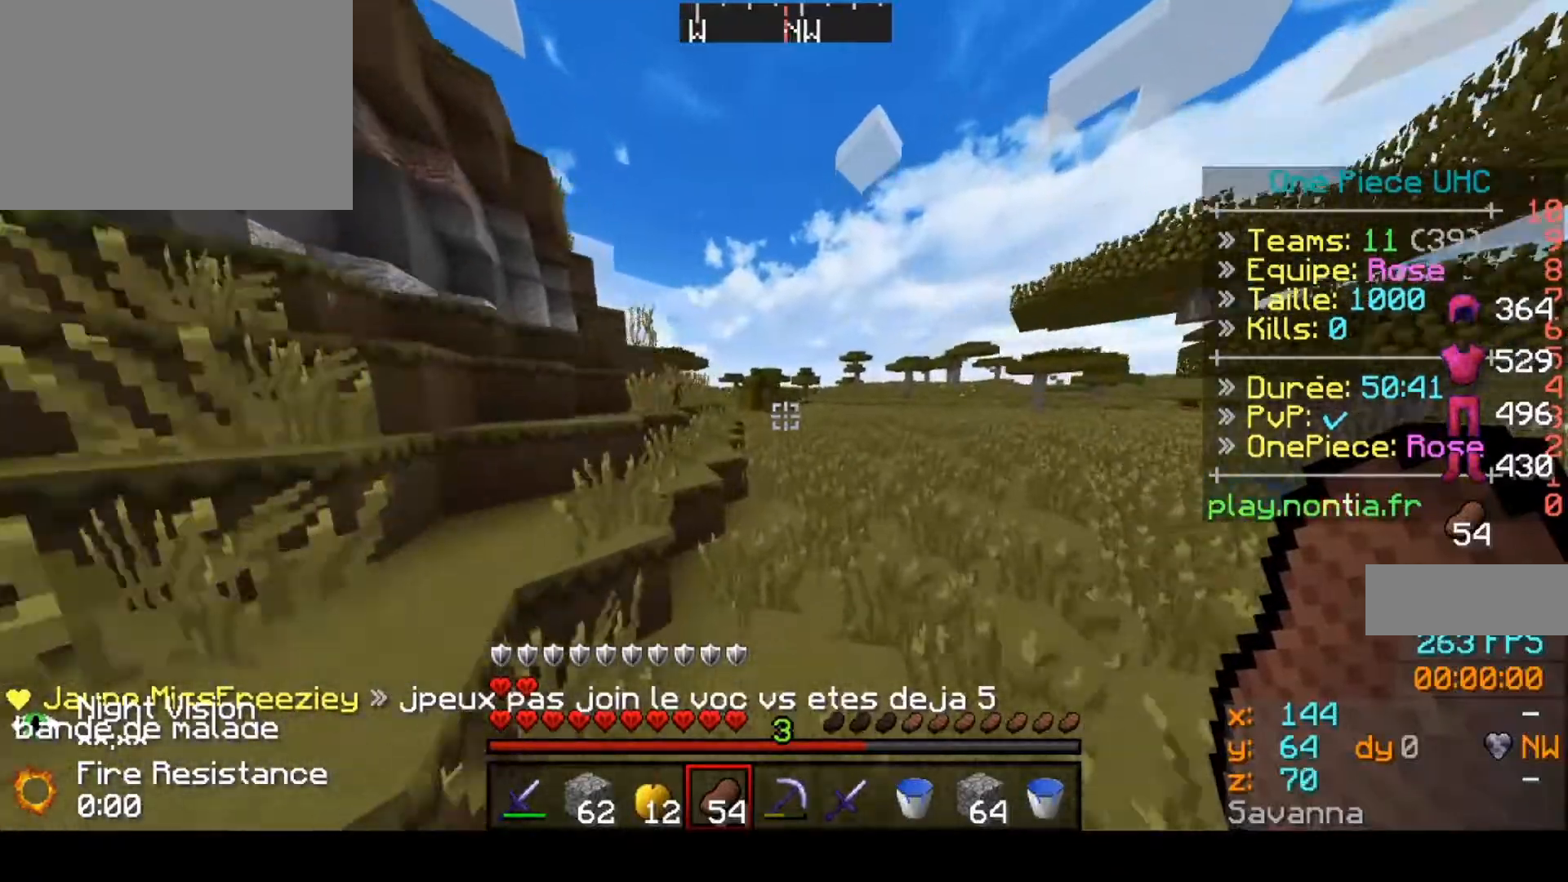
{"keys": ["down", "right"], "events": [[333, "up", "up"], [367, "down", "down"], [367, "right", "down"]]}
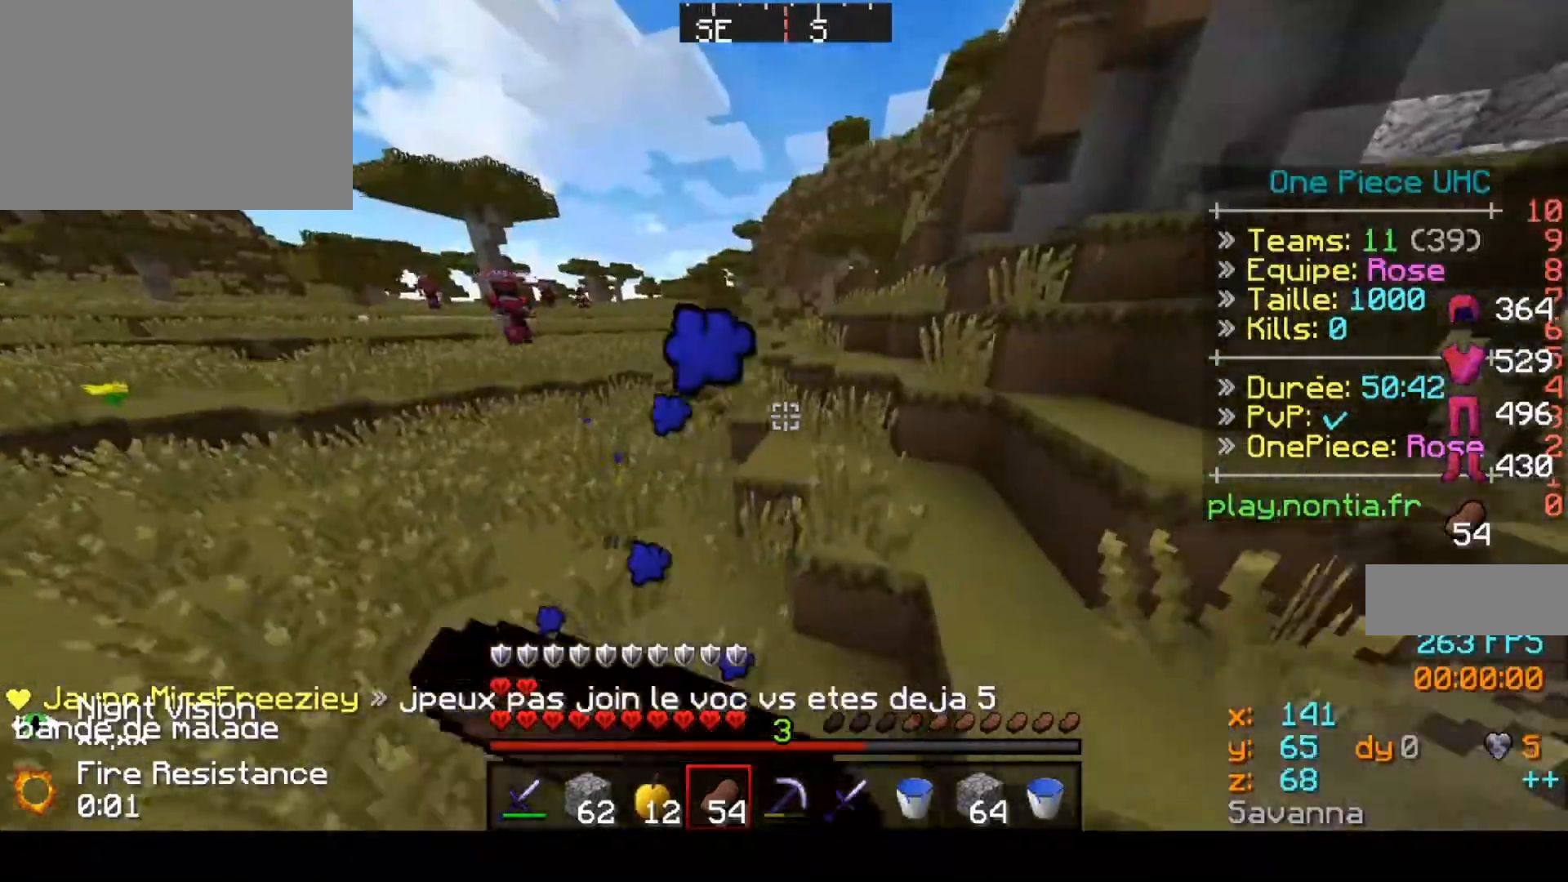
{"keys": ["down", "right"], "events": [[100, "right", "up"], [300, "right", "down"]]}
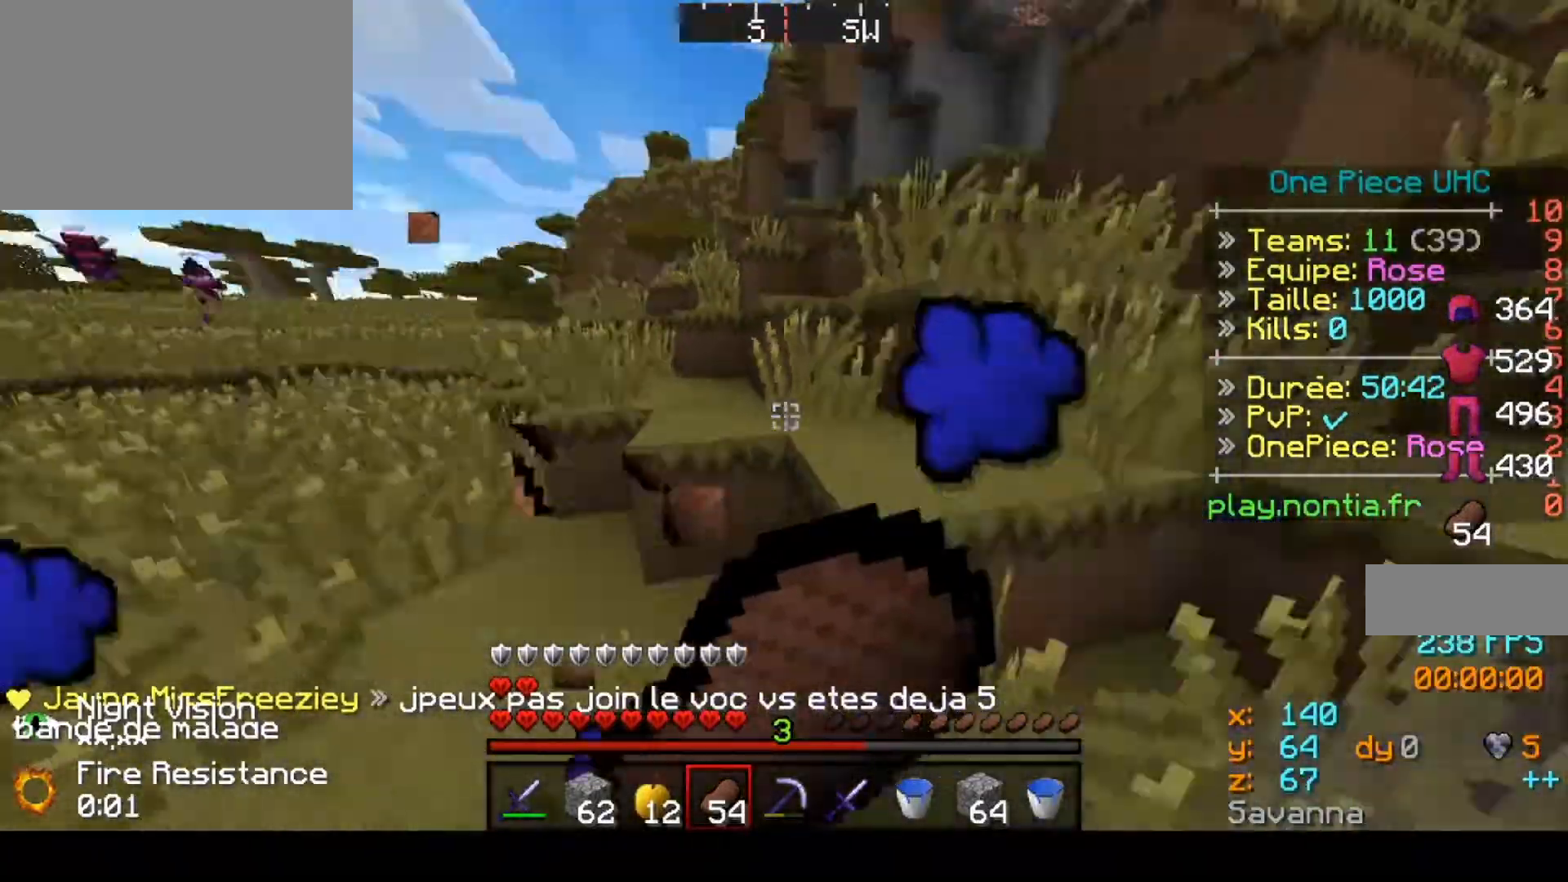
{"keys": ["up"], "events": [[67, "up", "down"], [300, "down", "up"], [300, "right", "up"]]}
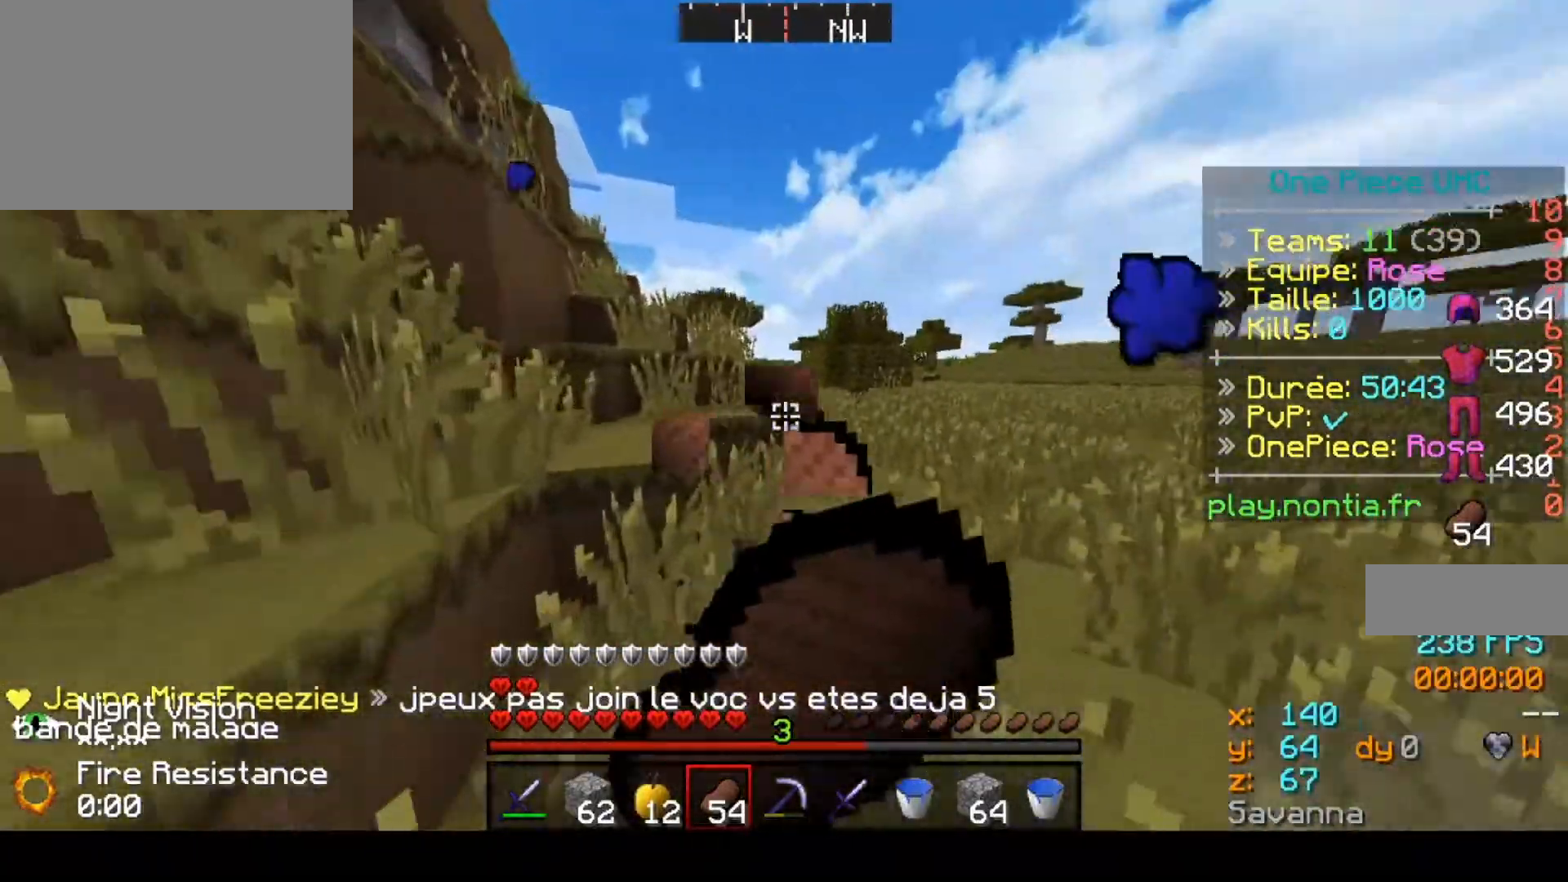
{"keys": ["up"], "events": []}
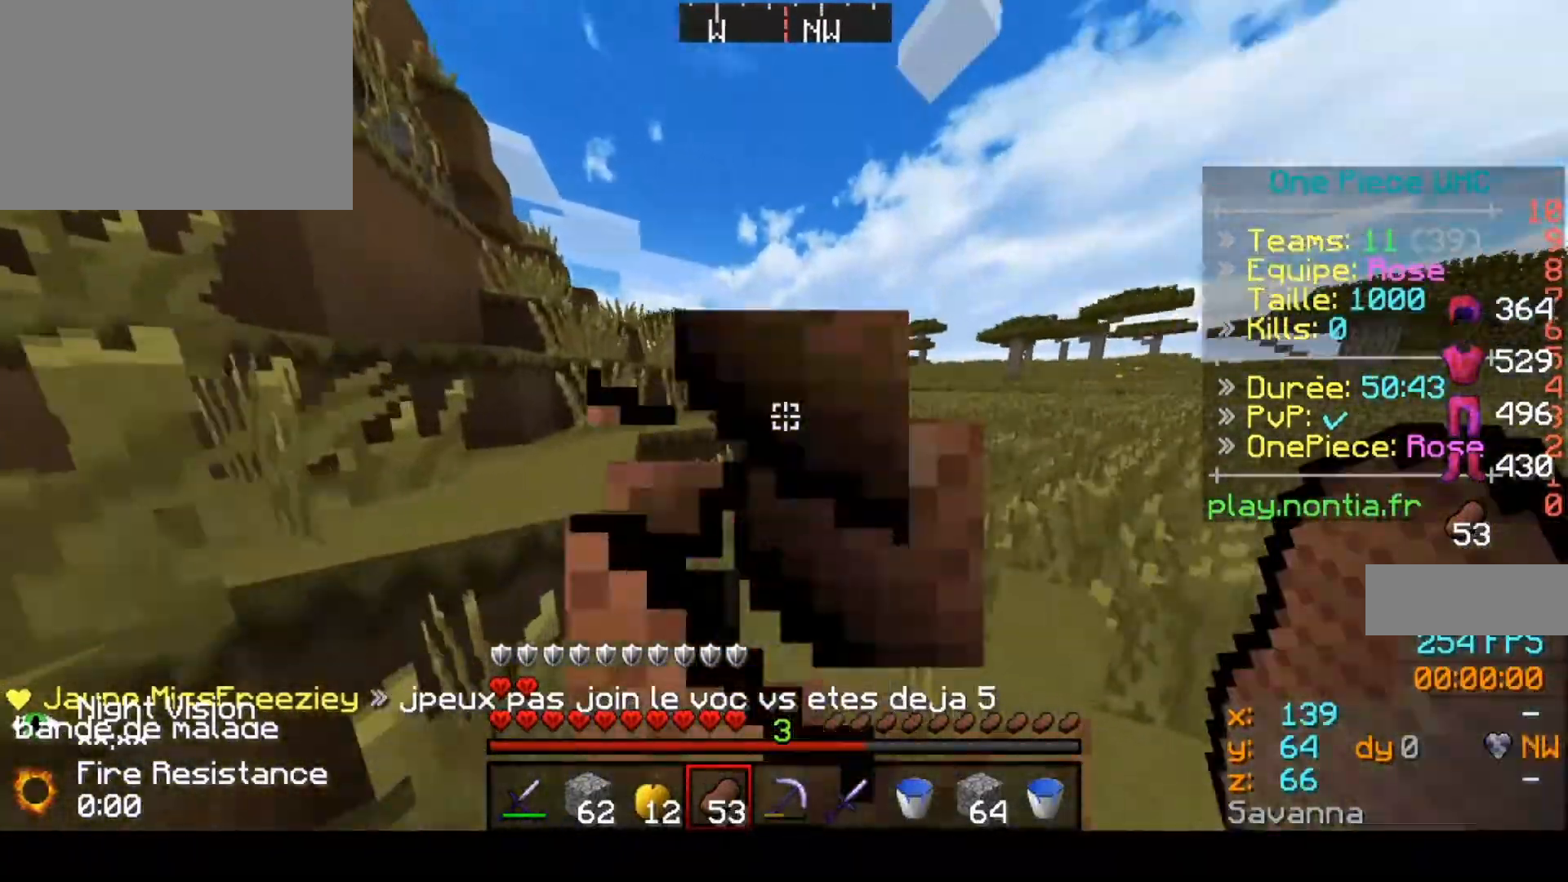
{"keys": ["up"], "events": []}
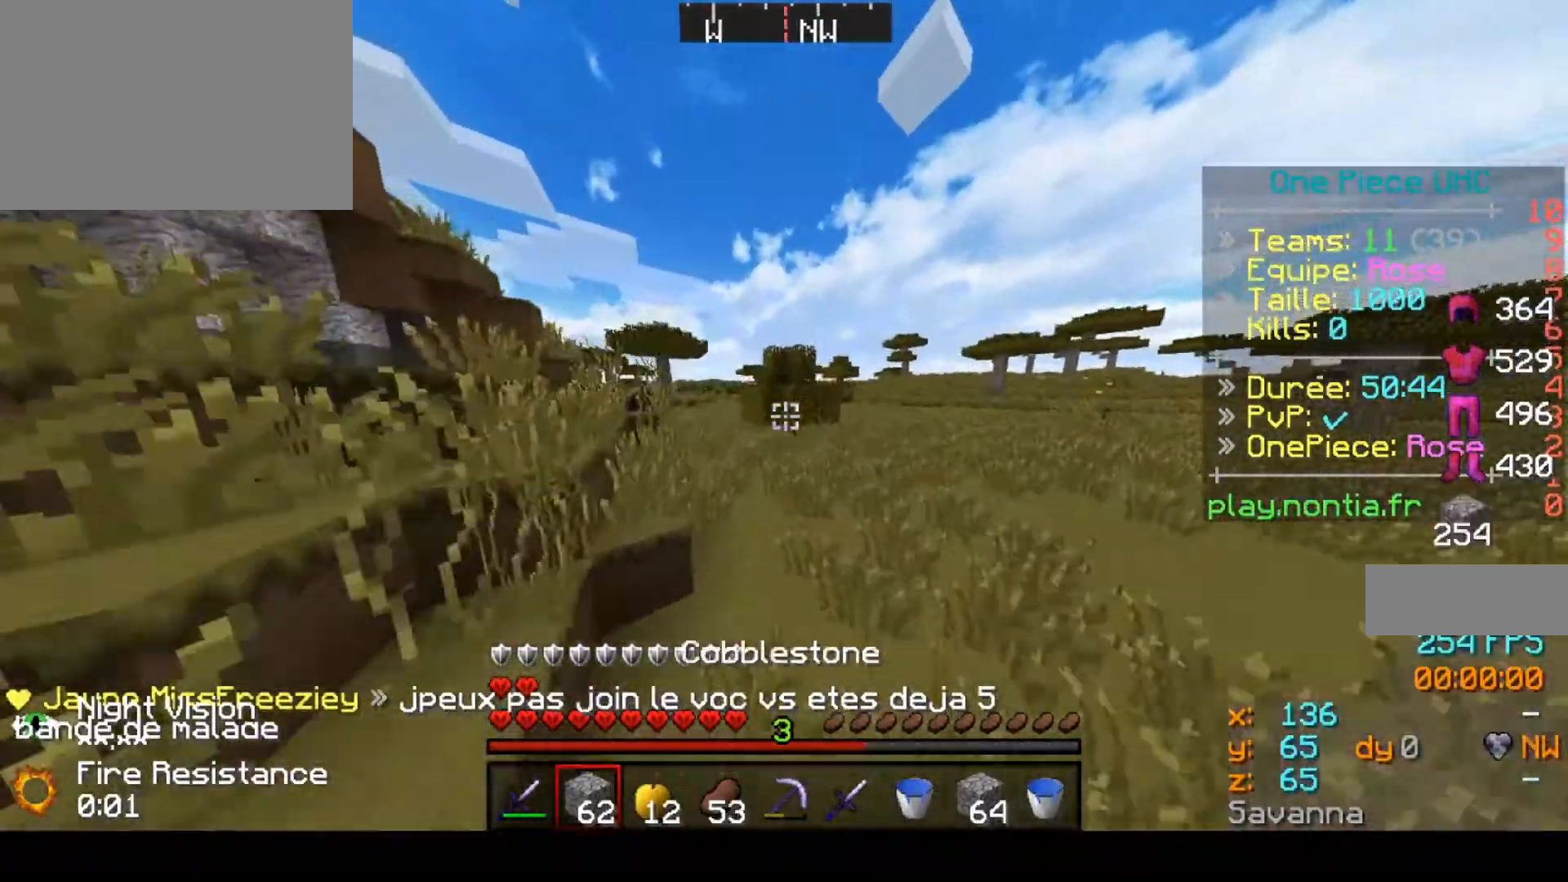
{"keys": ["up"], "events": []}
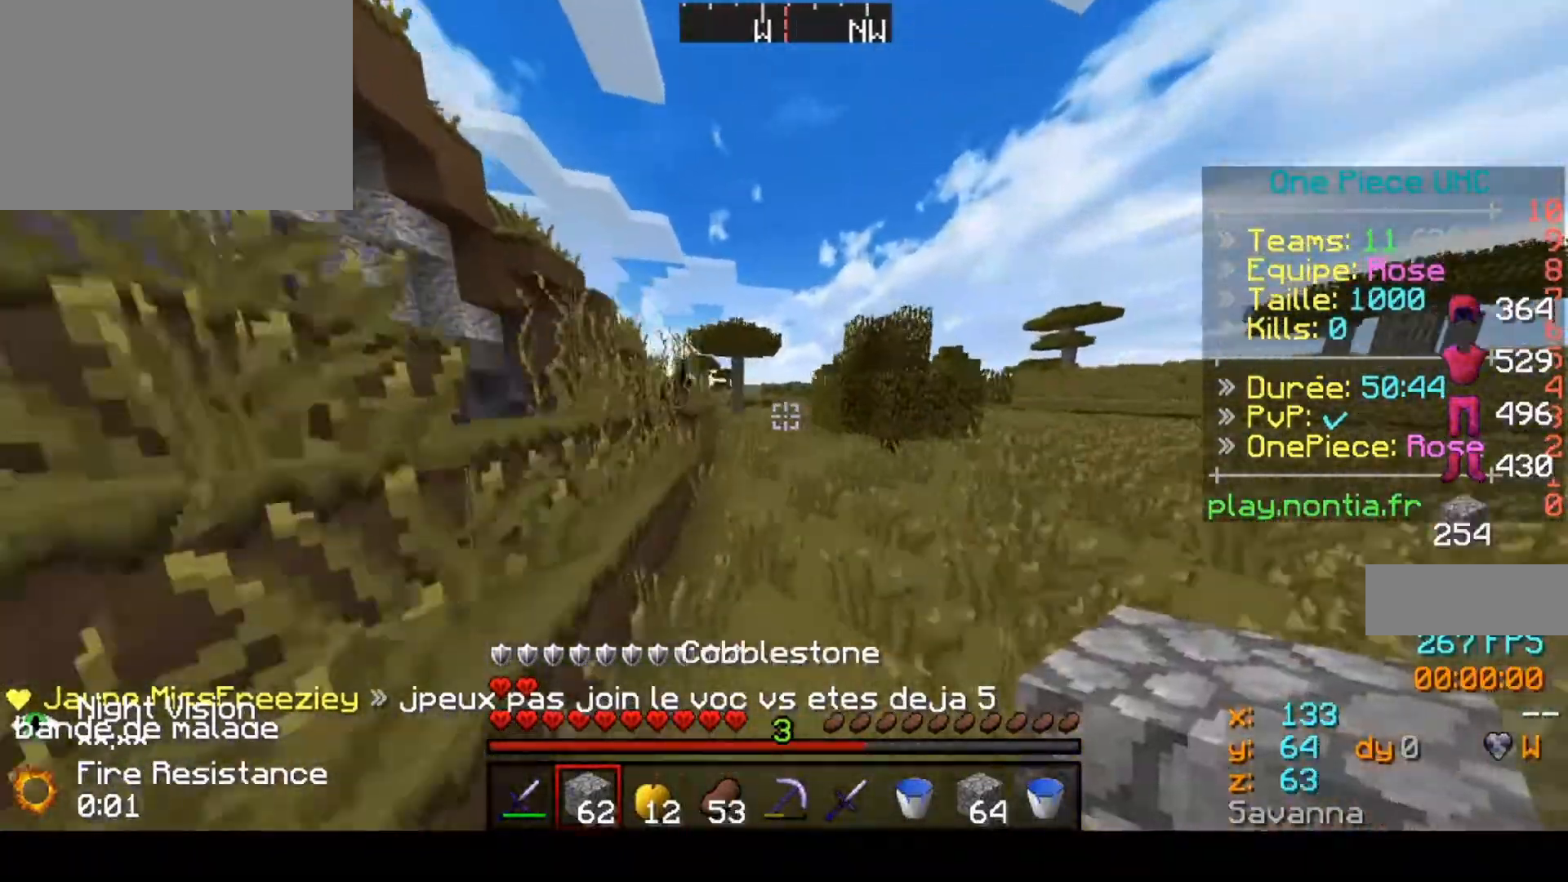
{"keys": ["up"], "events": []}
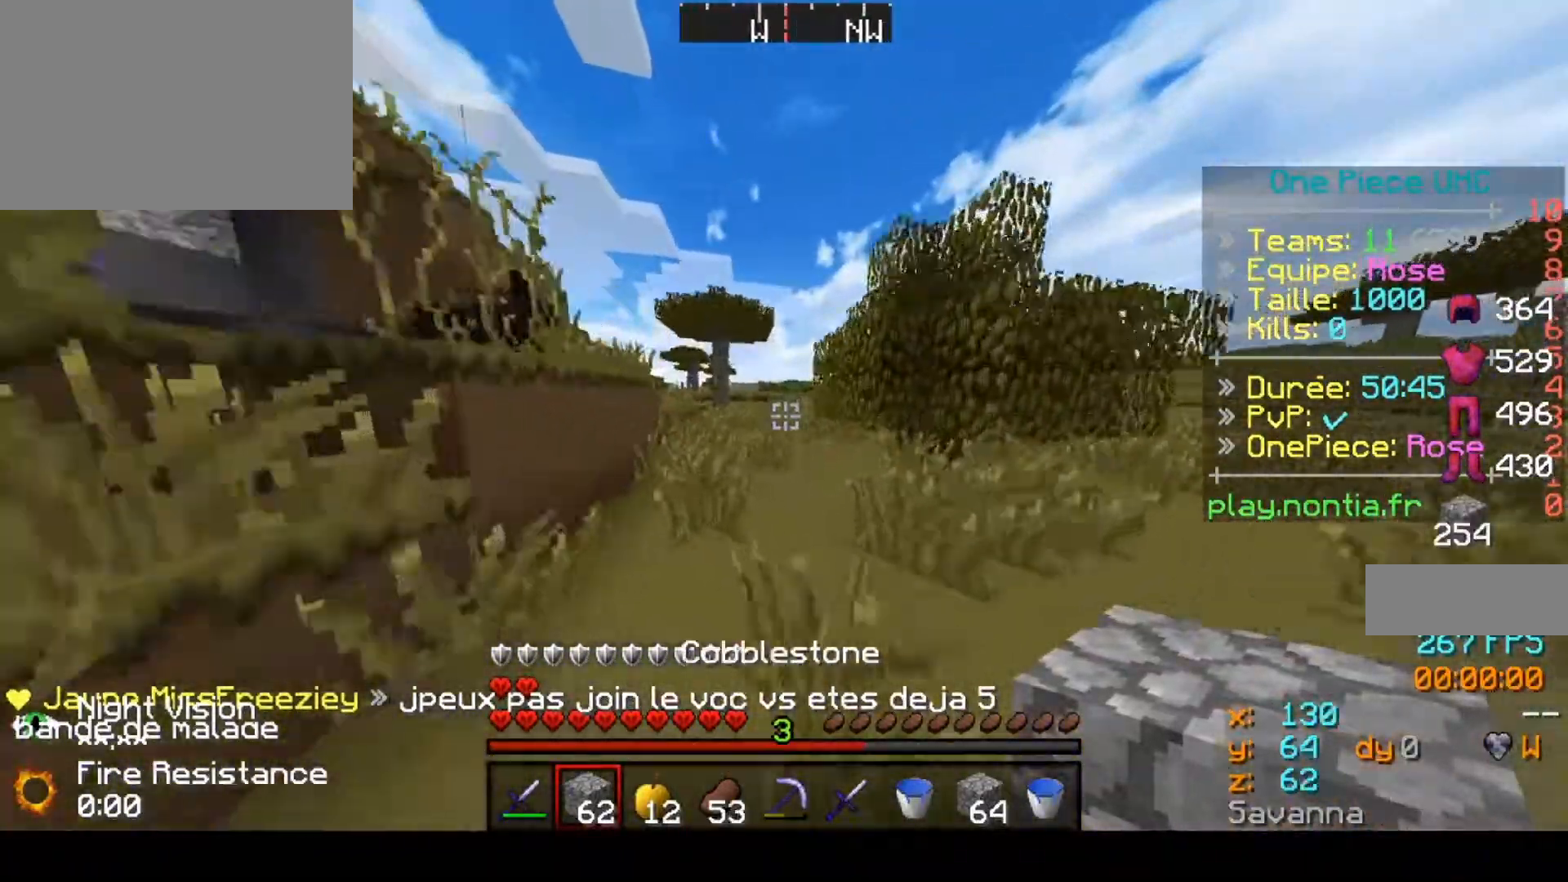
{"keys": ["up"], "events": []}
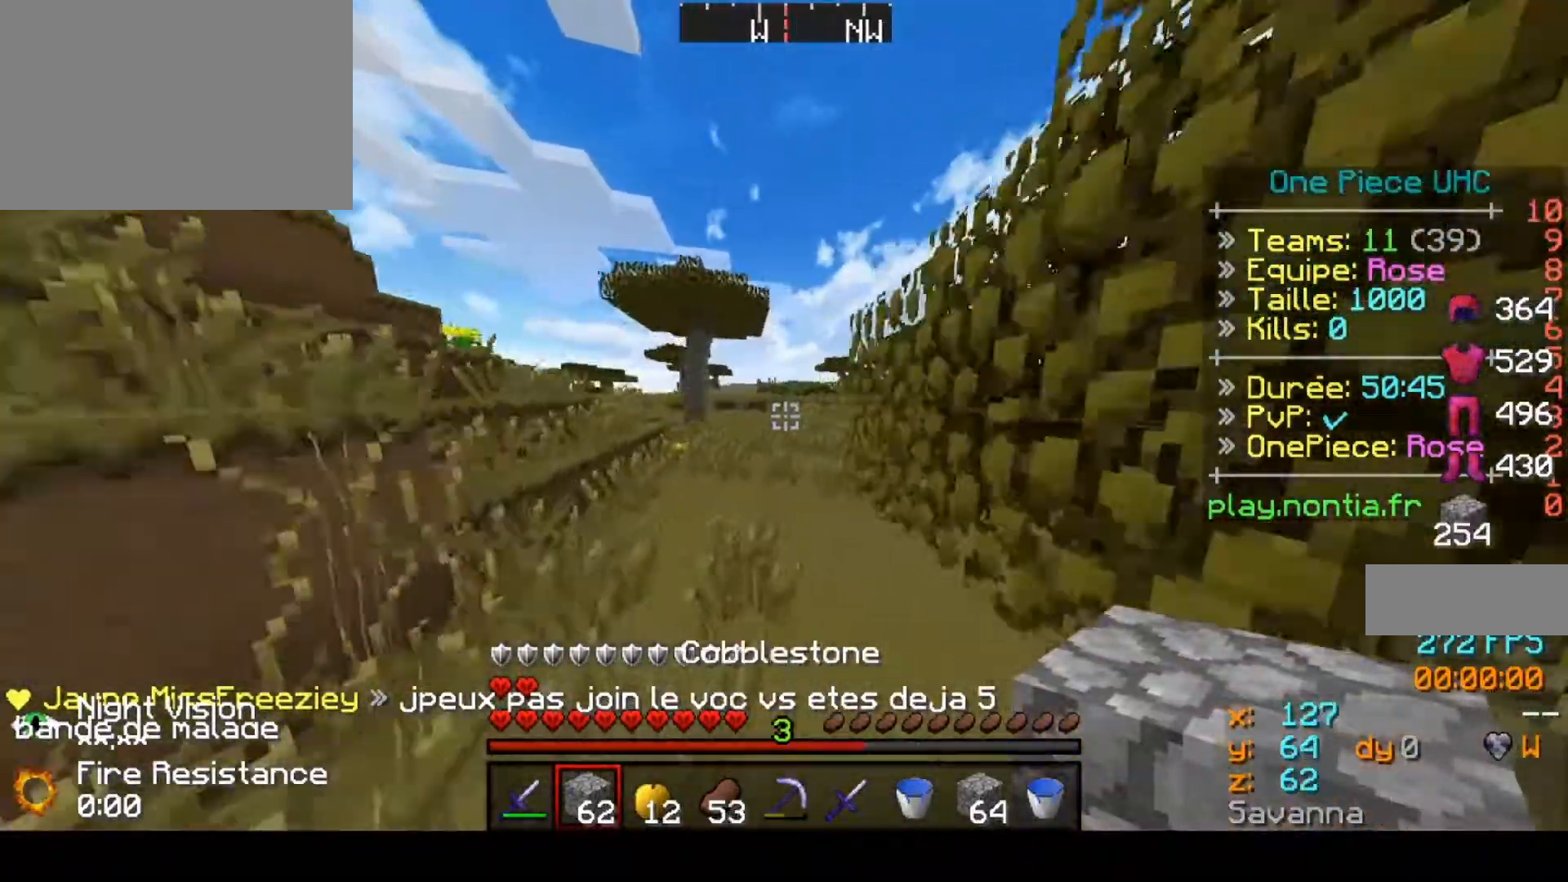
{"keys": ["up"], "events": []}
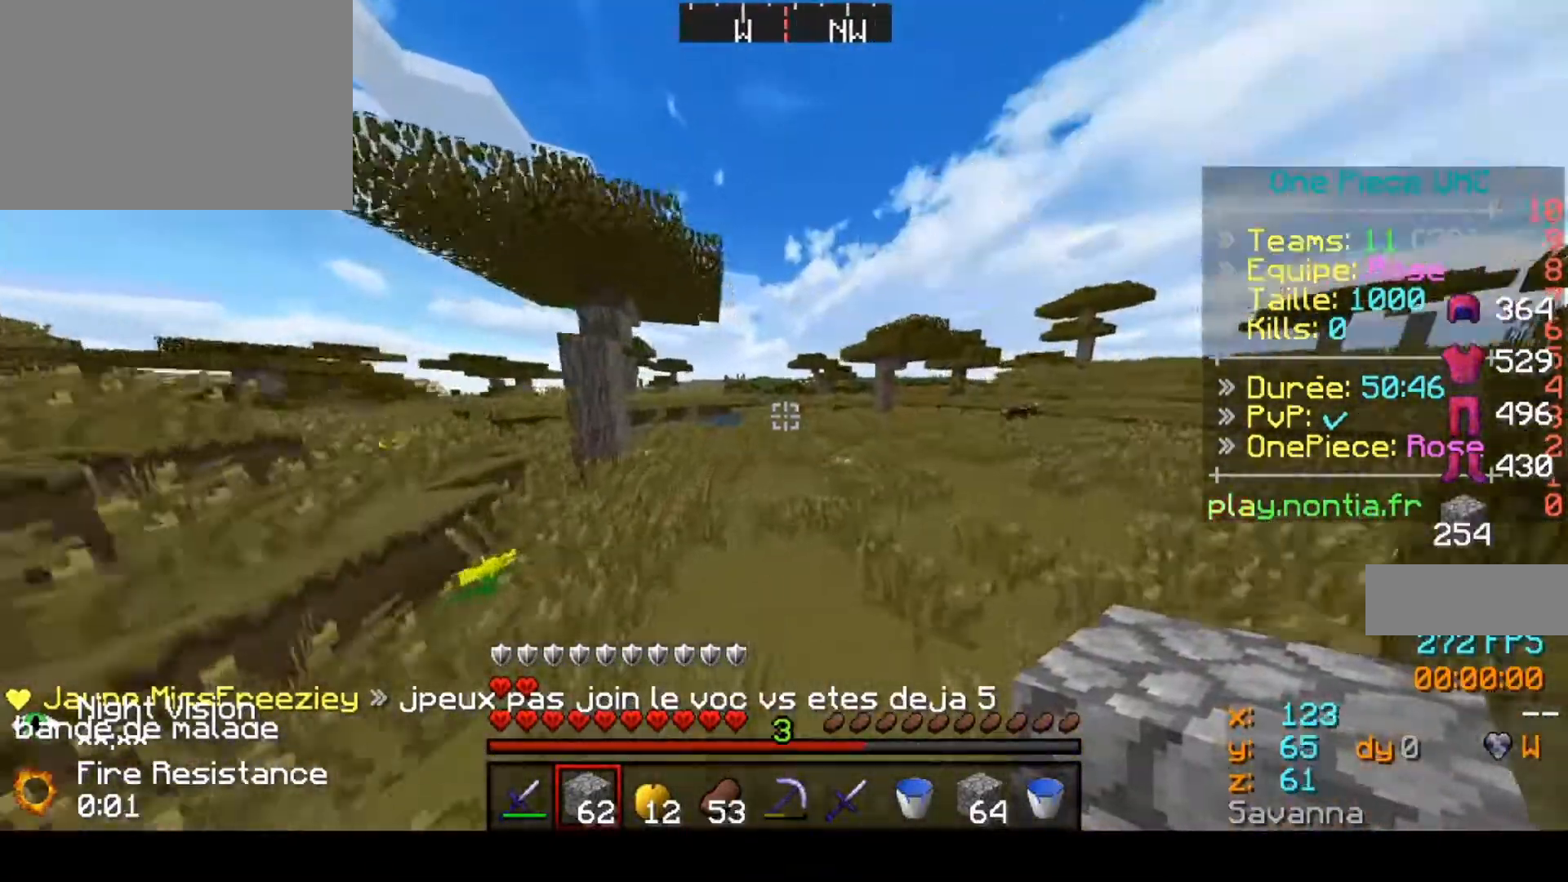
{"keys": ["up"], "events": []}
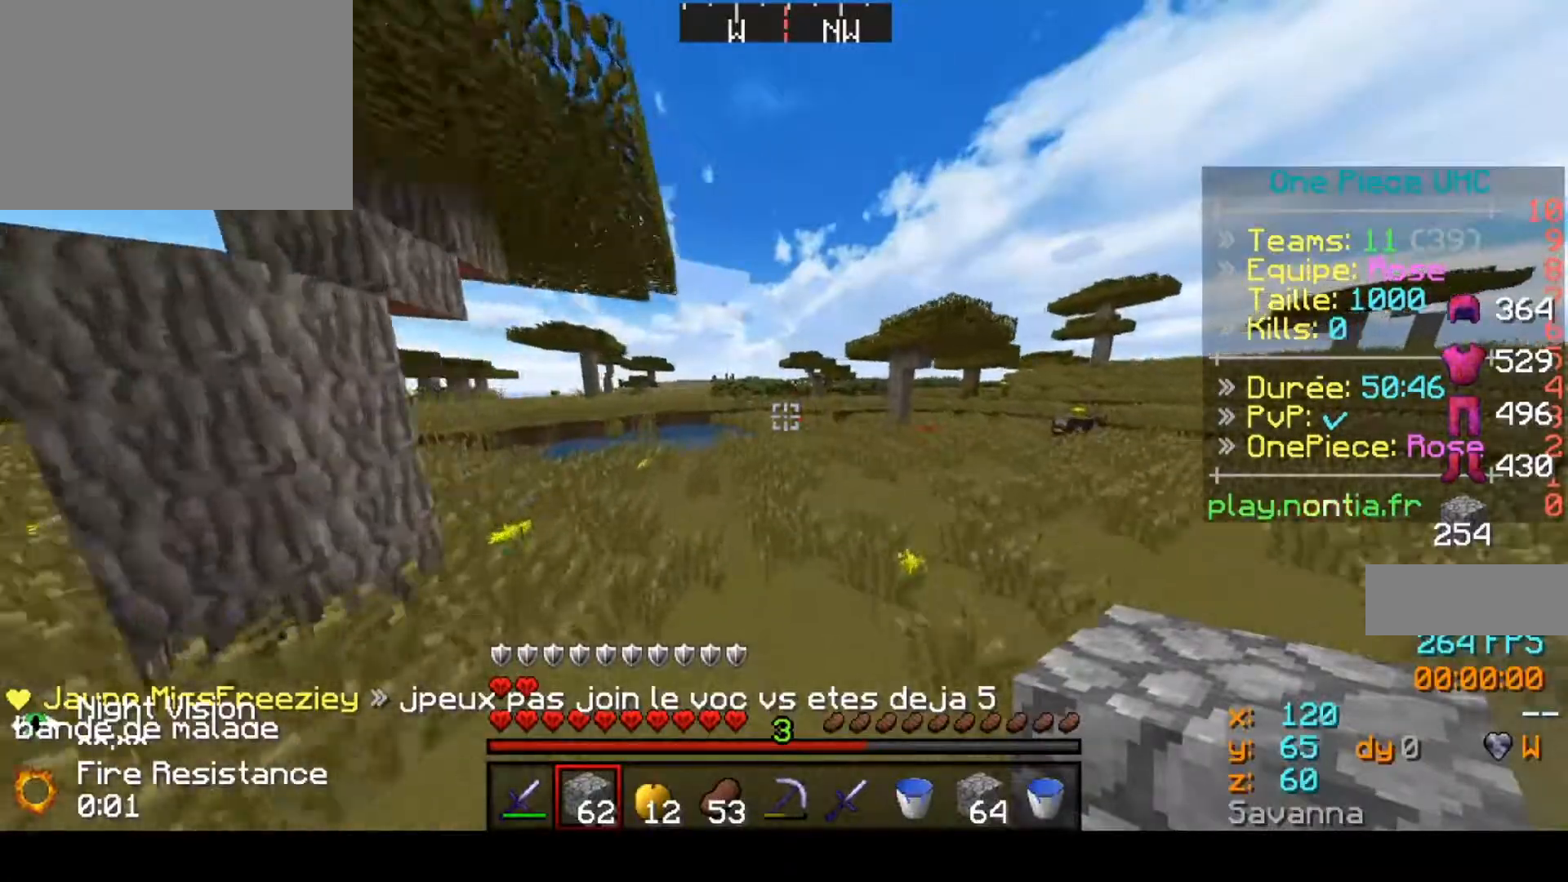
{"keys": ["up"], "events": []}
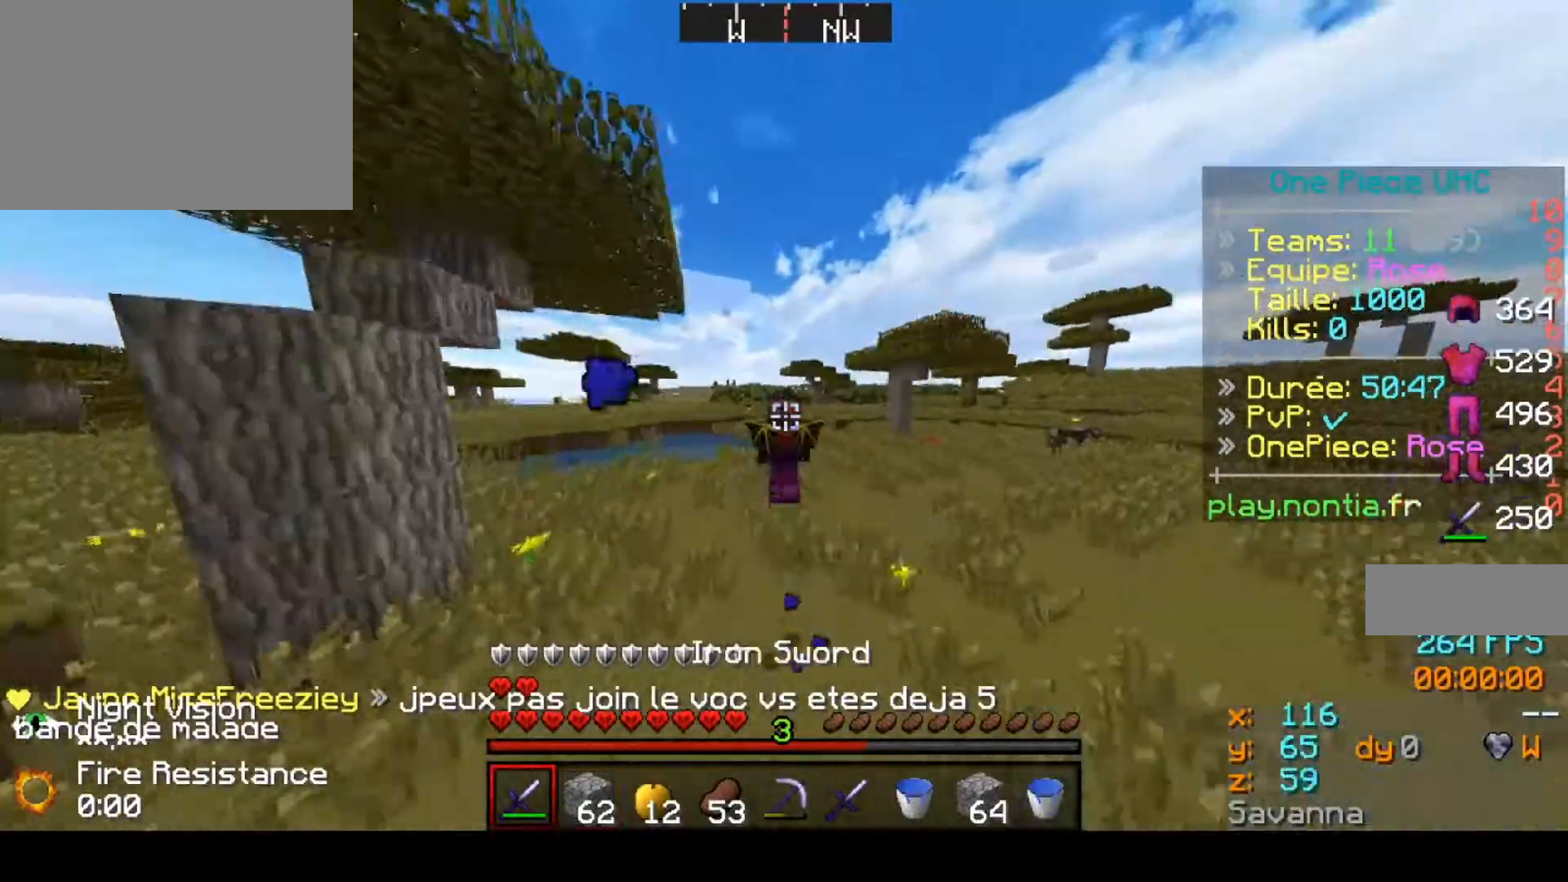
{"keys": ["up"], "events": []}